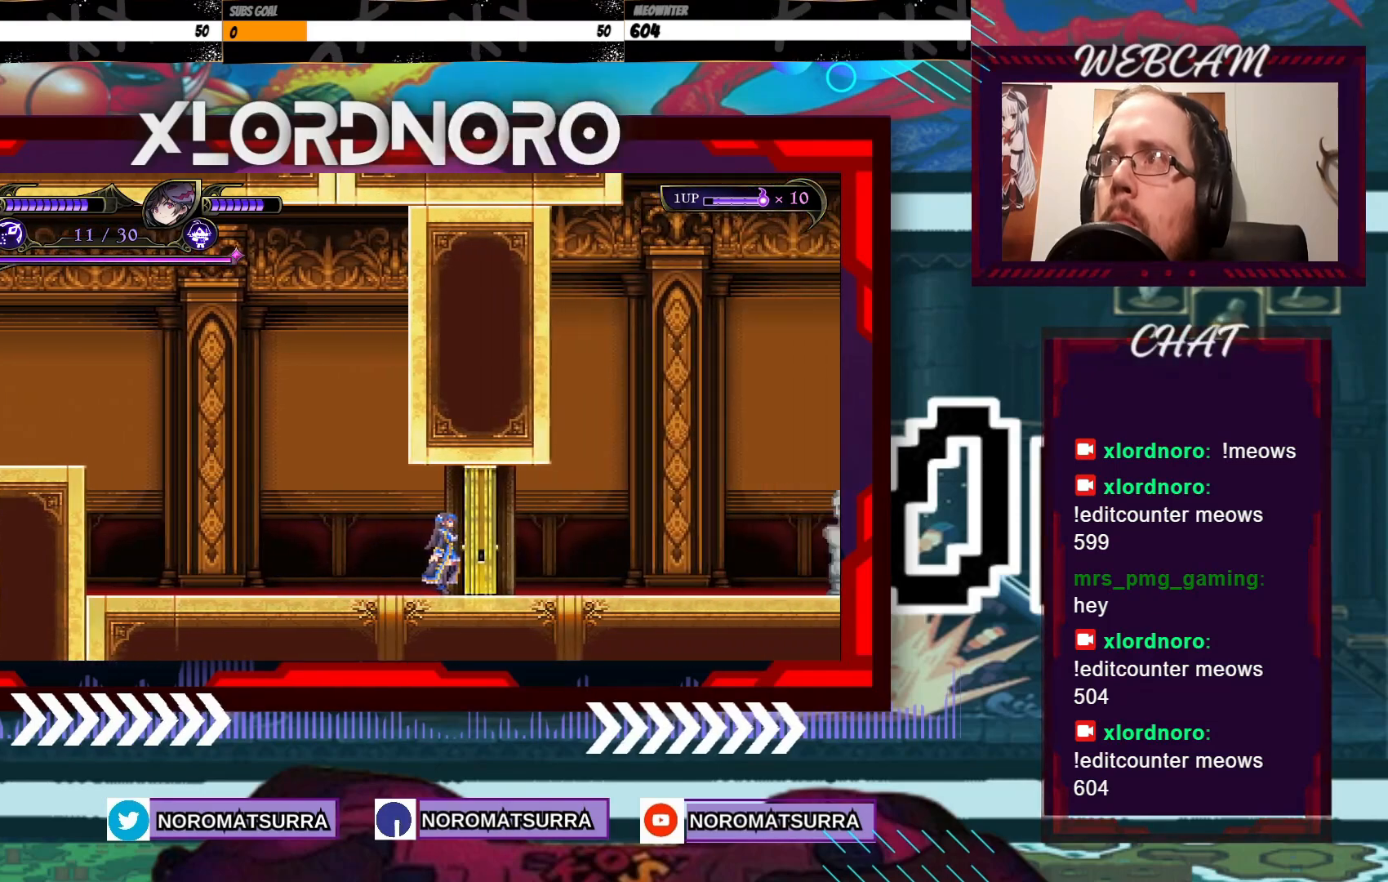
Gameplay with a controller (Xbox layout); each line is a JSON object with the inputs held at the frame after it. "events" lists button and stick changes between this image and that frame as [ms after this image, input, new state], when the widget could be followed in between. Not read: L3 R3.
{"buttons": [], "left_stick": "center", "right_stick": "center", "events": []}
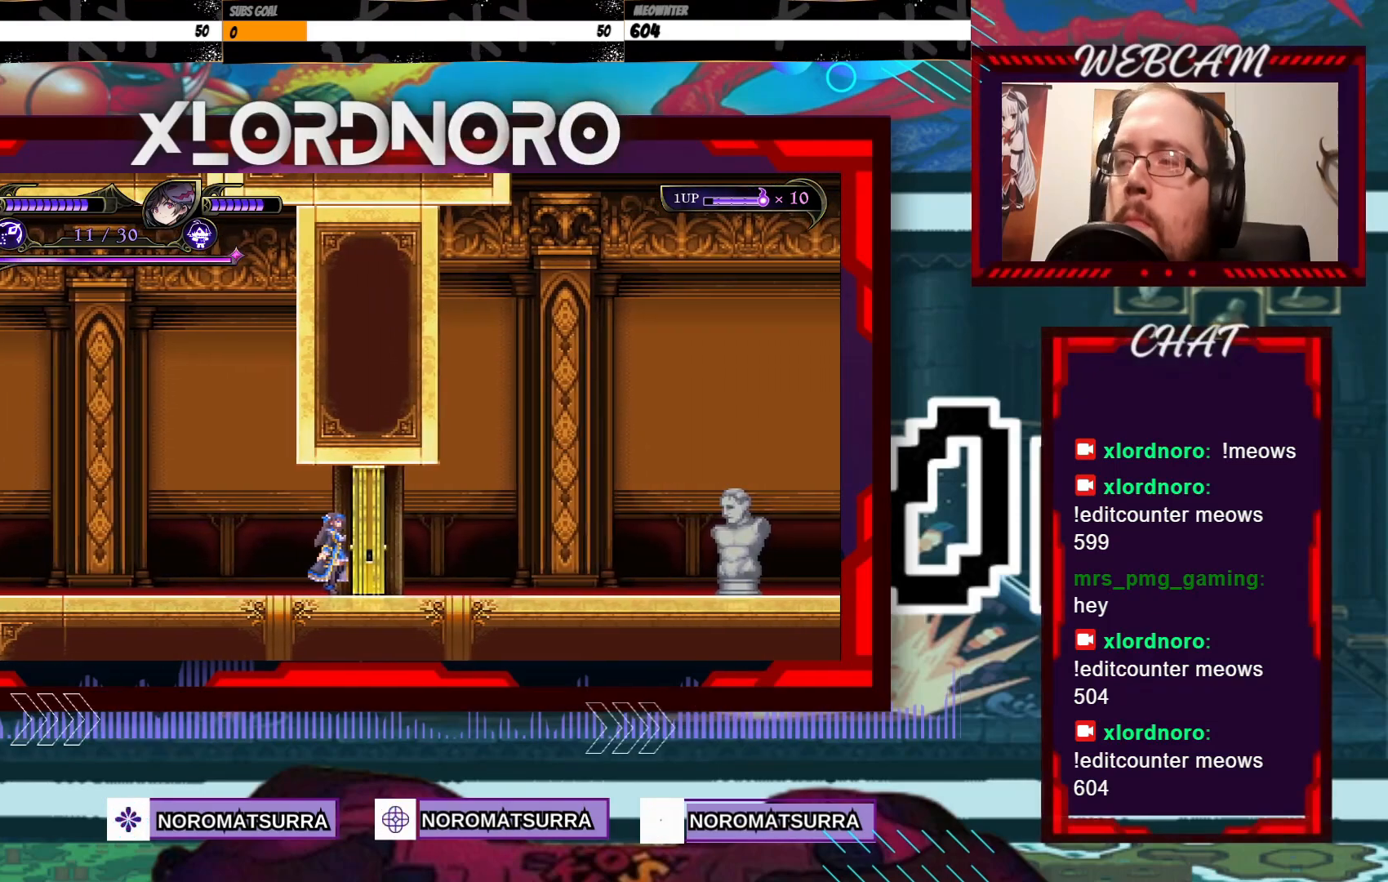
{"buttons": [], "left_stick": "center", "right_stick": "center", "events": []}
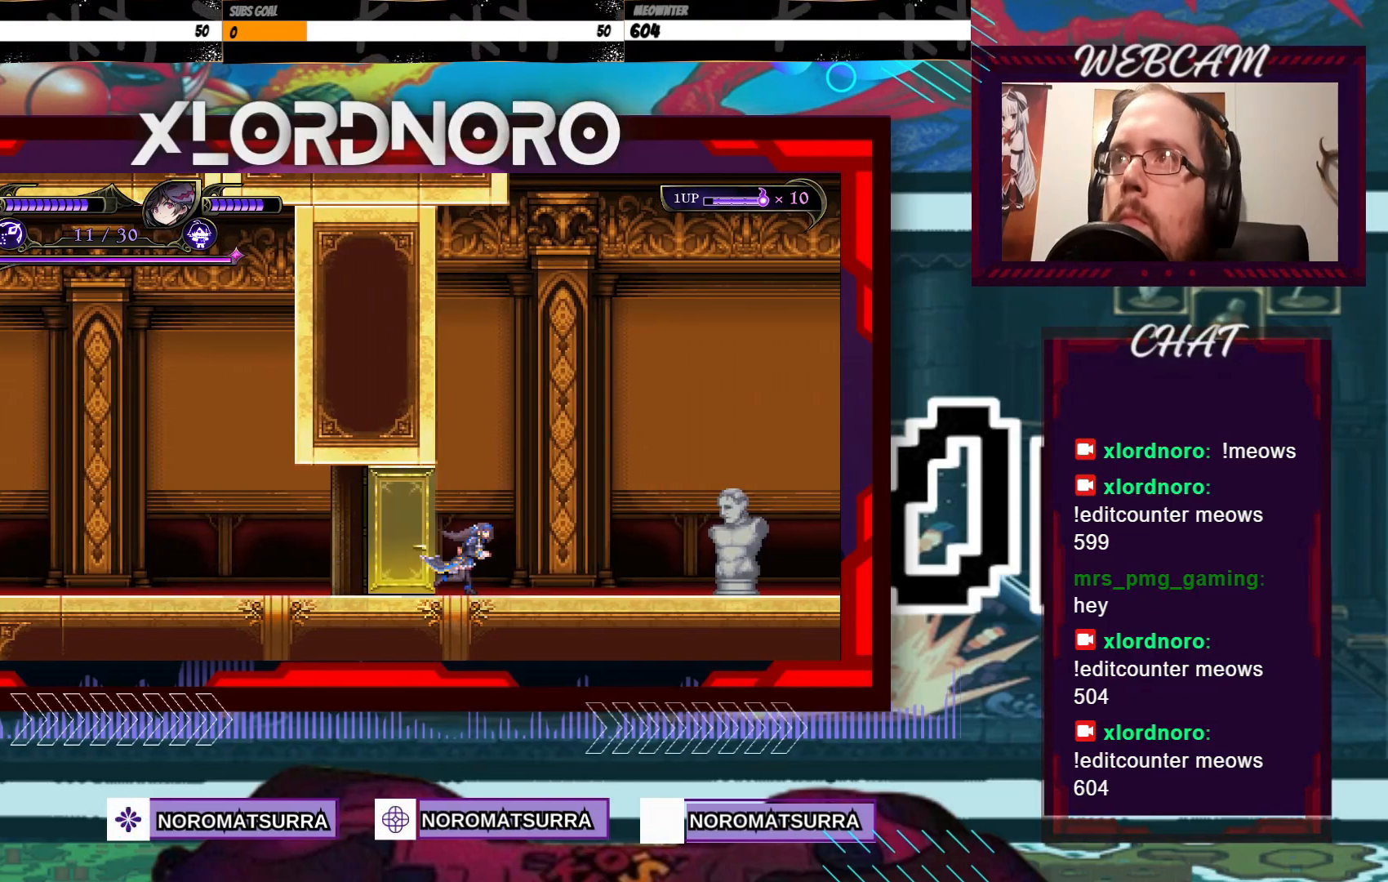
{"buttons": [], "left_stick": "center", "right_stick": "center", "events": []}
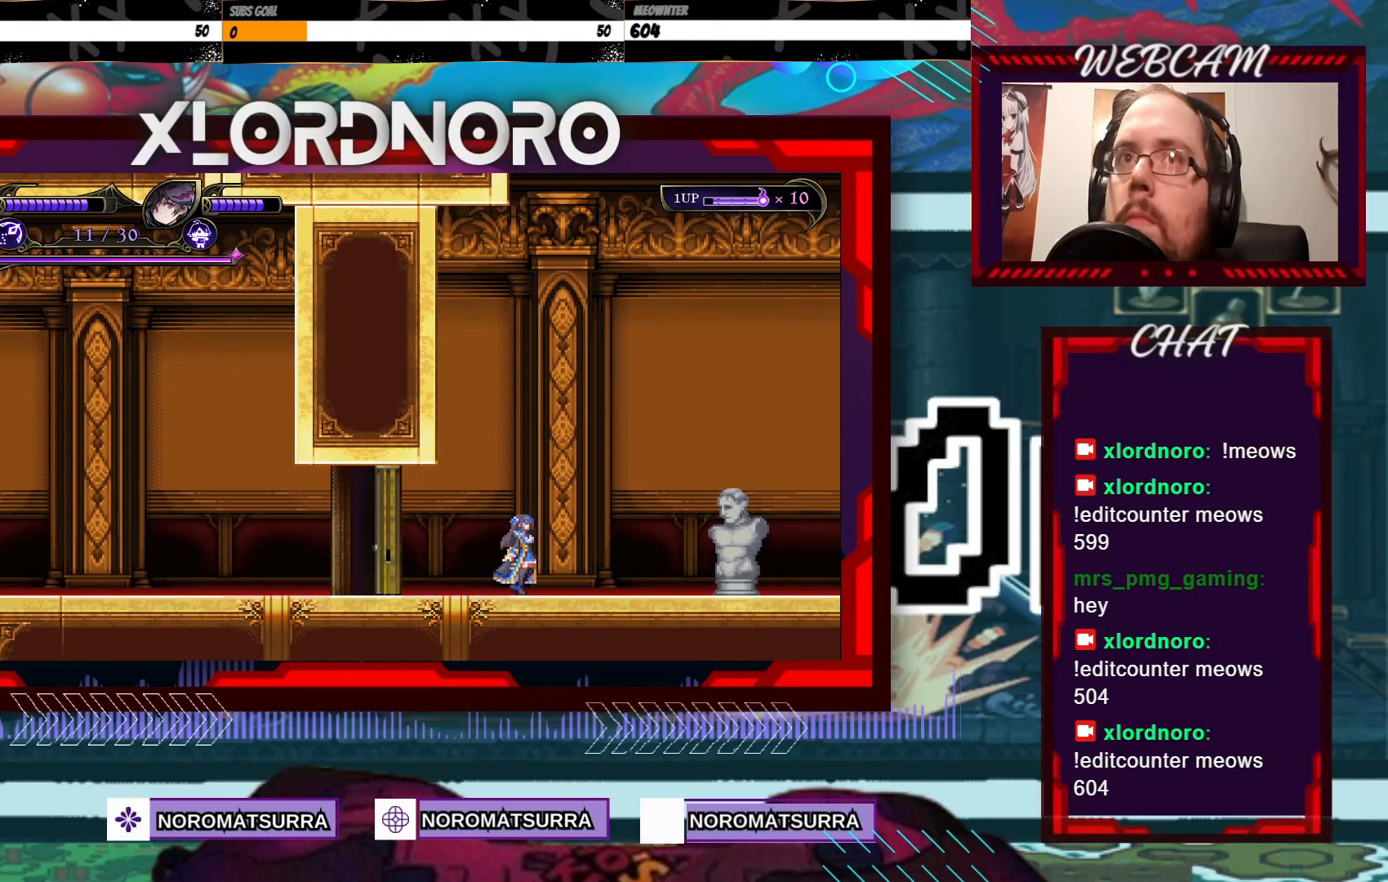
{"buttons": [], "left_stick": "center", "right_stick": "center", "events": []}
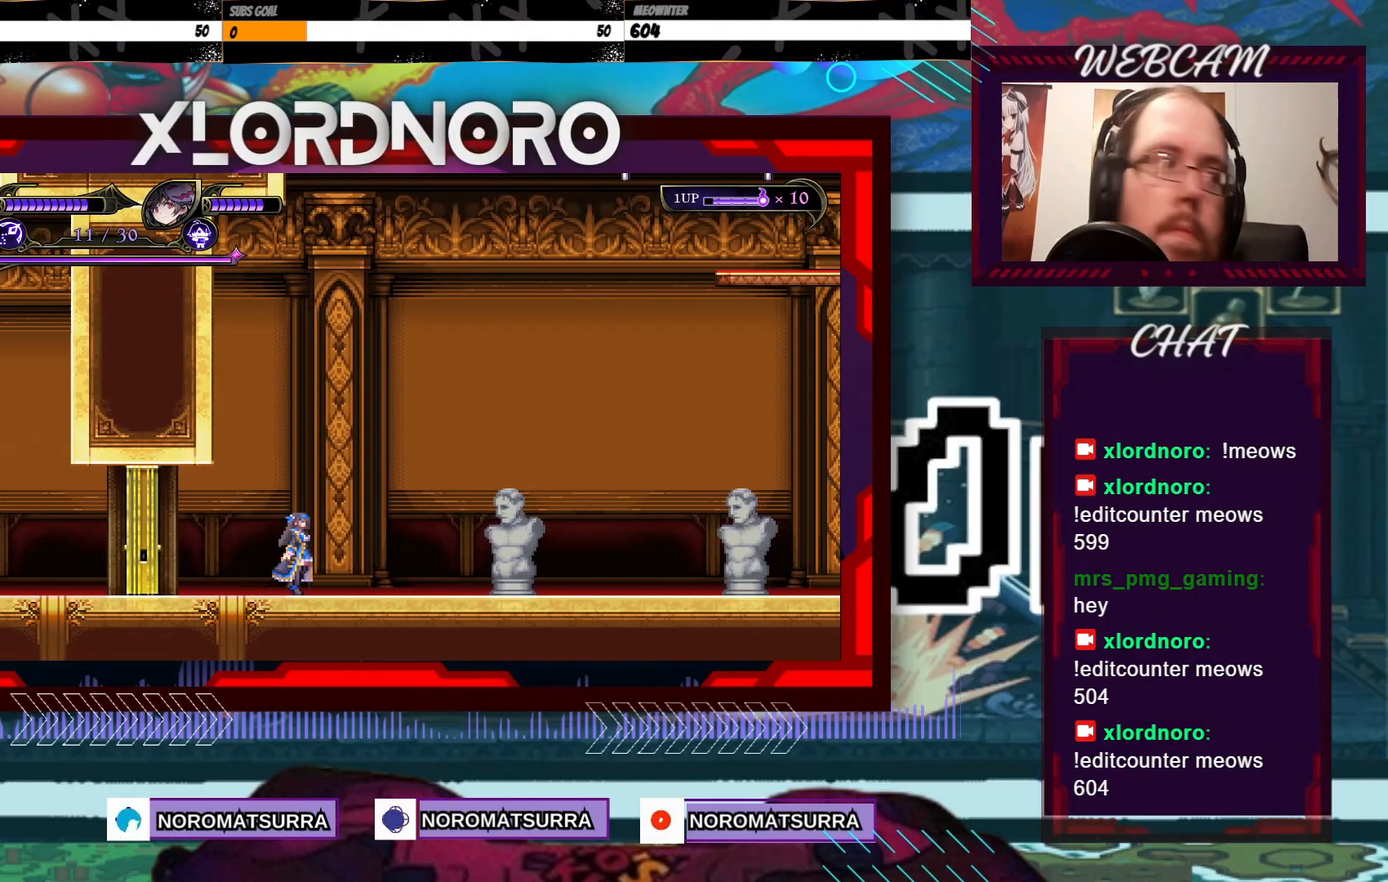
{"buttons": [], "left_stick": "right", "right_stick": "center", "events": [[483, "left_stick", "right"]]}
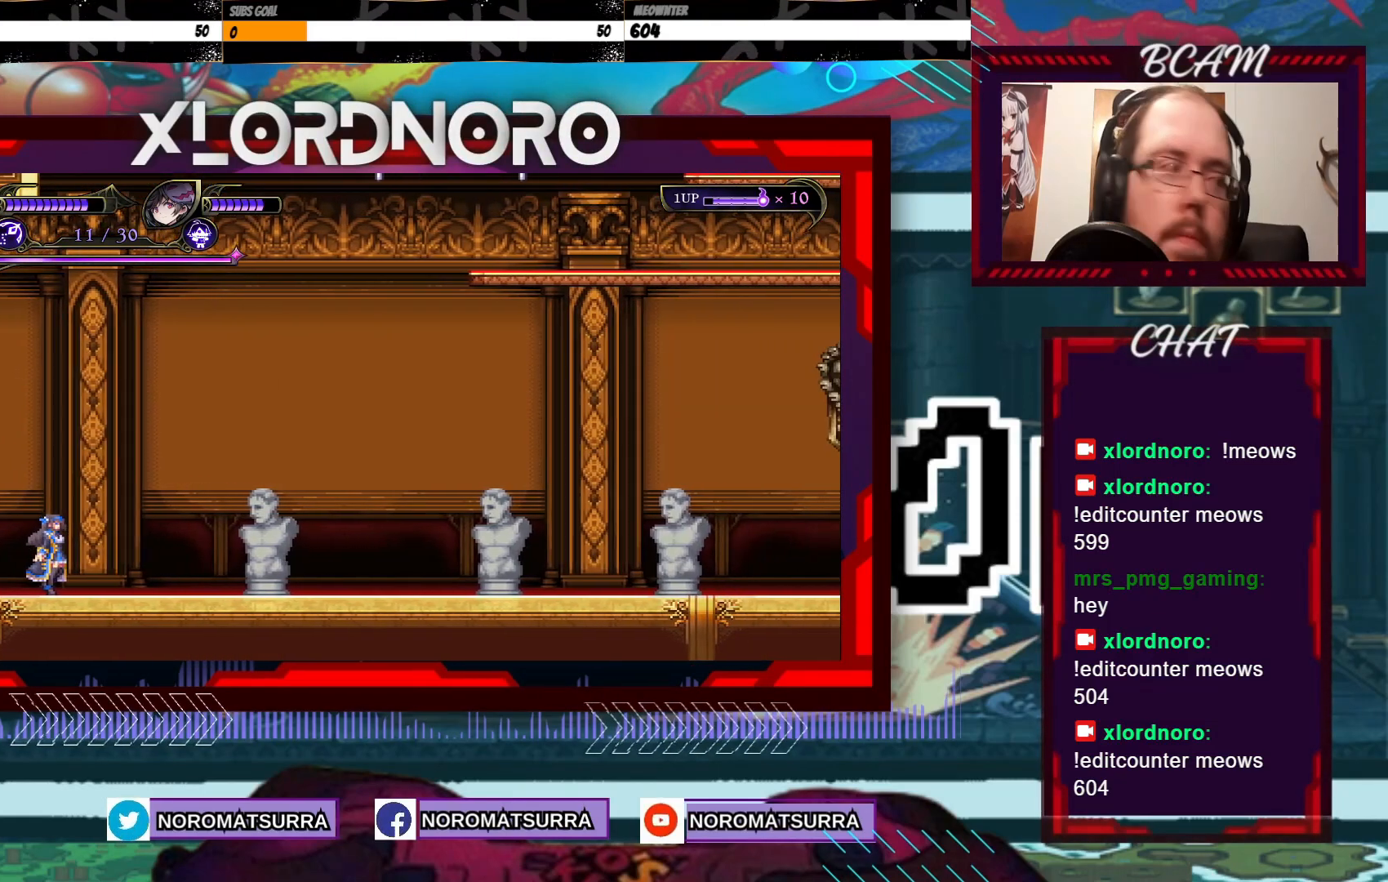
{"buttons": [], "left_stick": "right", "right_stick": "center", "events": []}
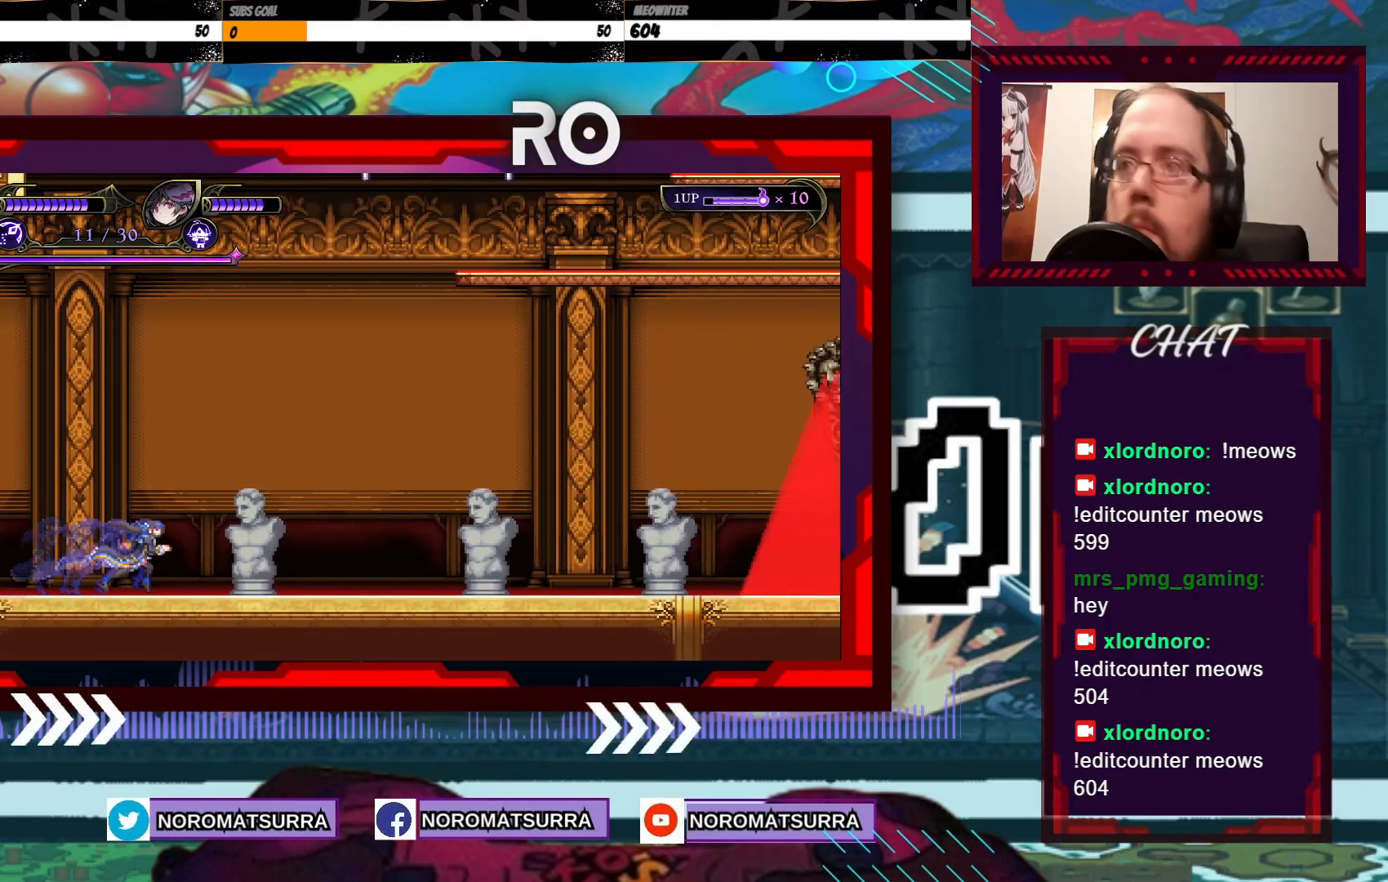
{"buttons": [], "left_stick": "right", "right_stick": "center", "events": []}
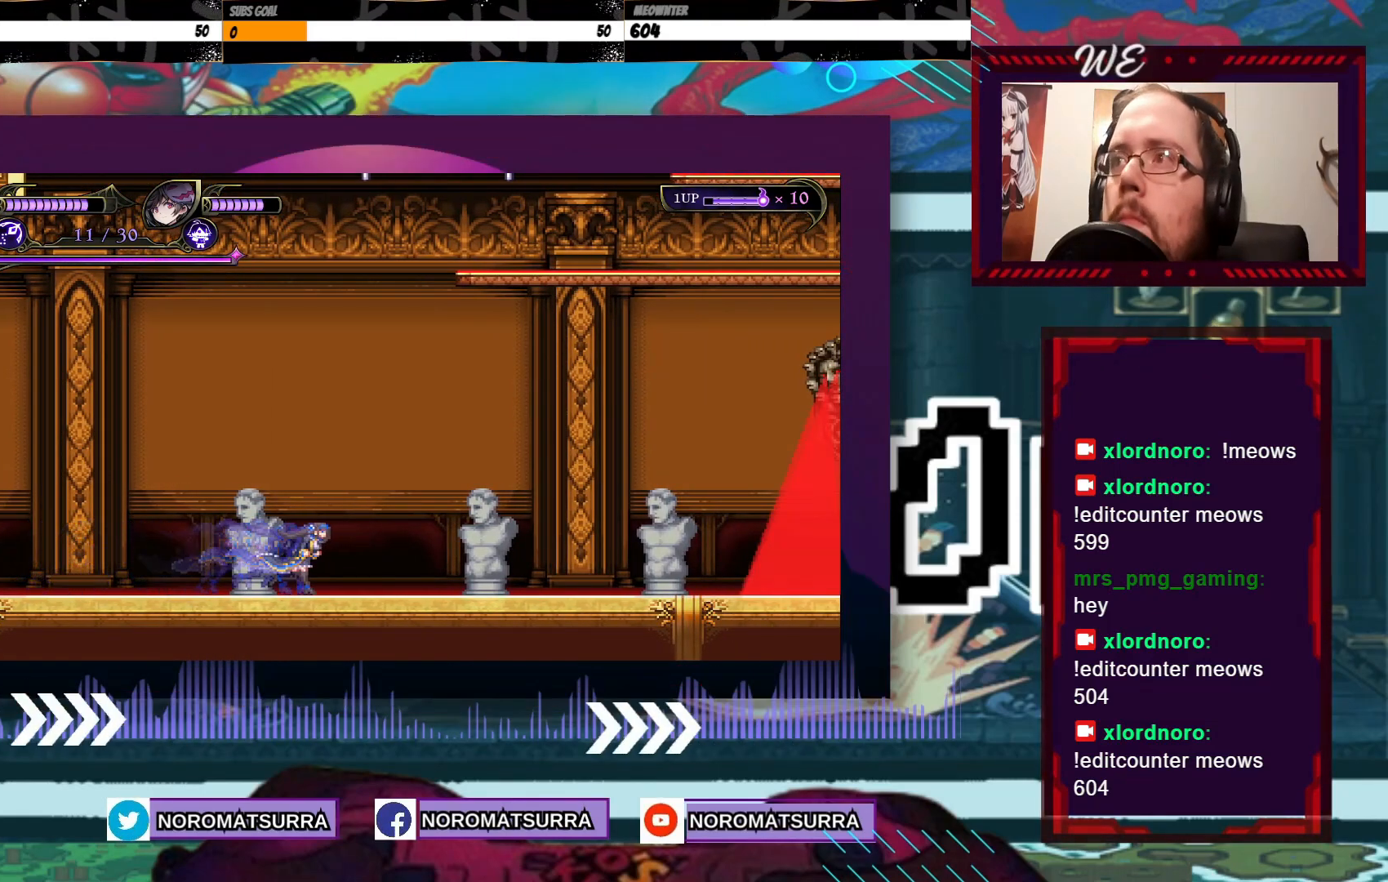
{"buttons": [], "left_stick": "right", "right_stick": "center", "events": []}
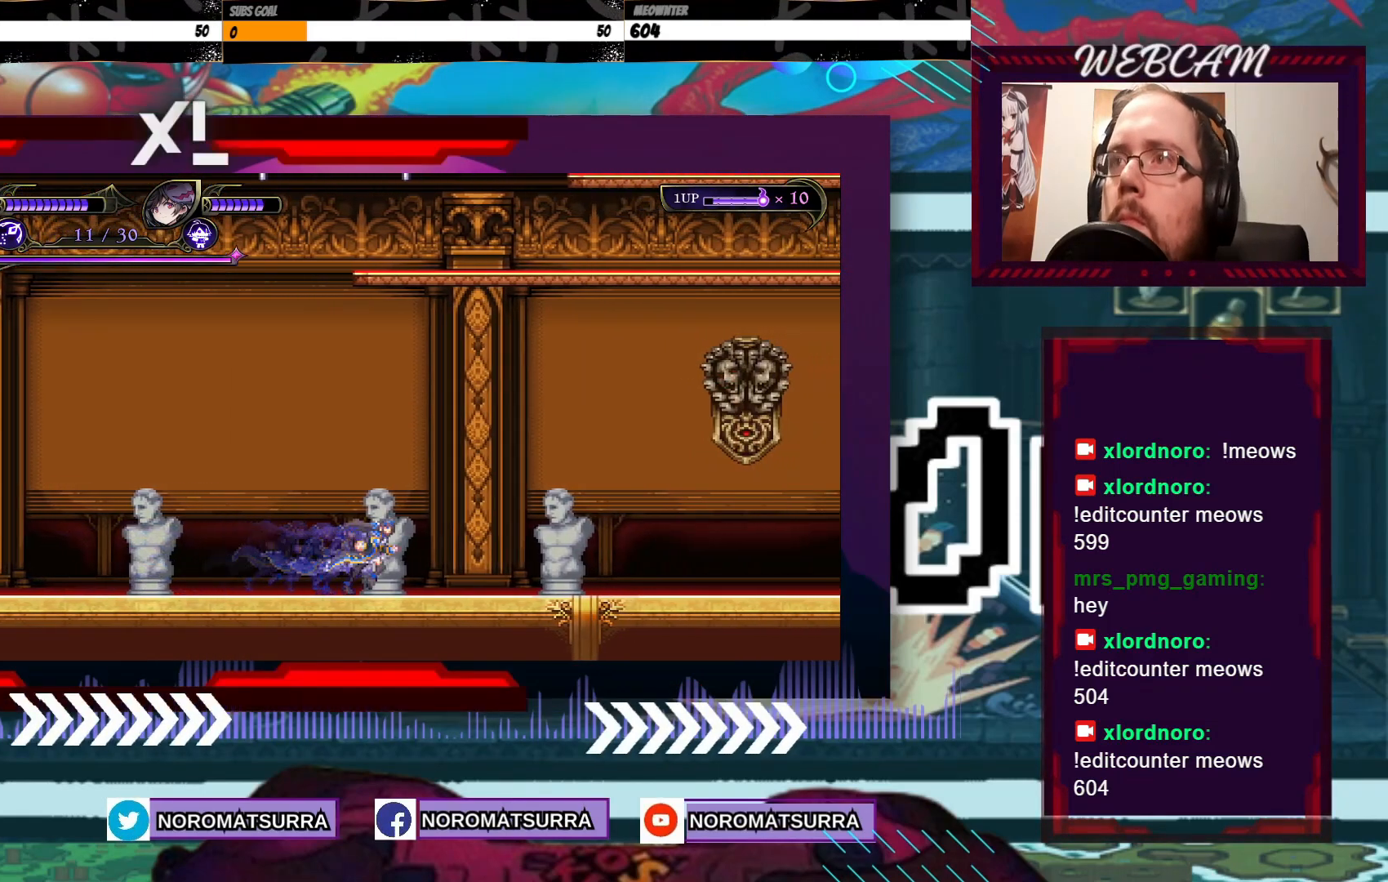
{"buttons": [], "left_stick": "right", "right_stick": "center", "events": []}
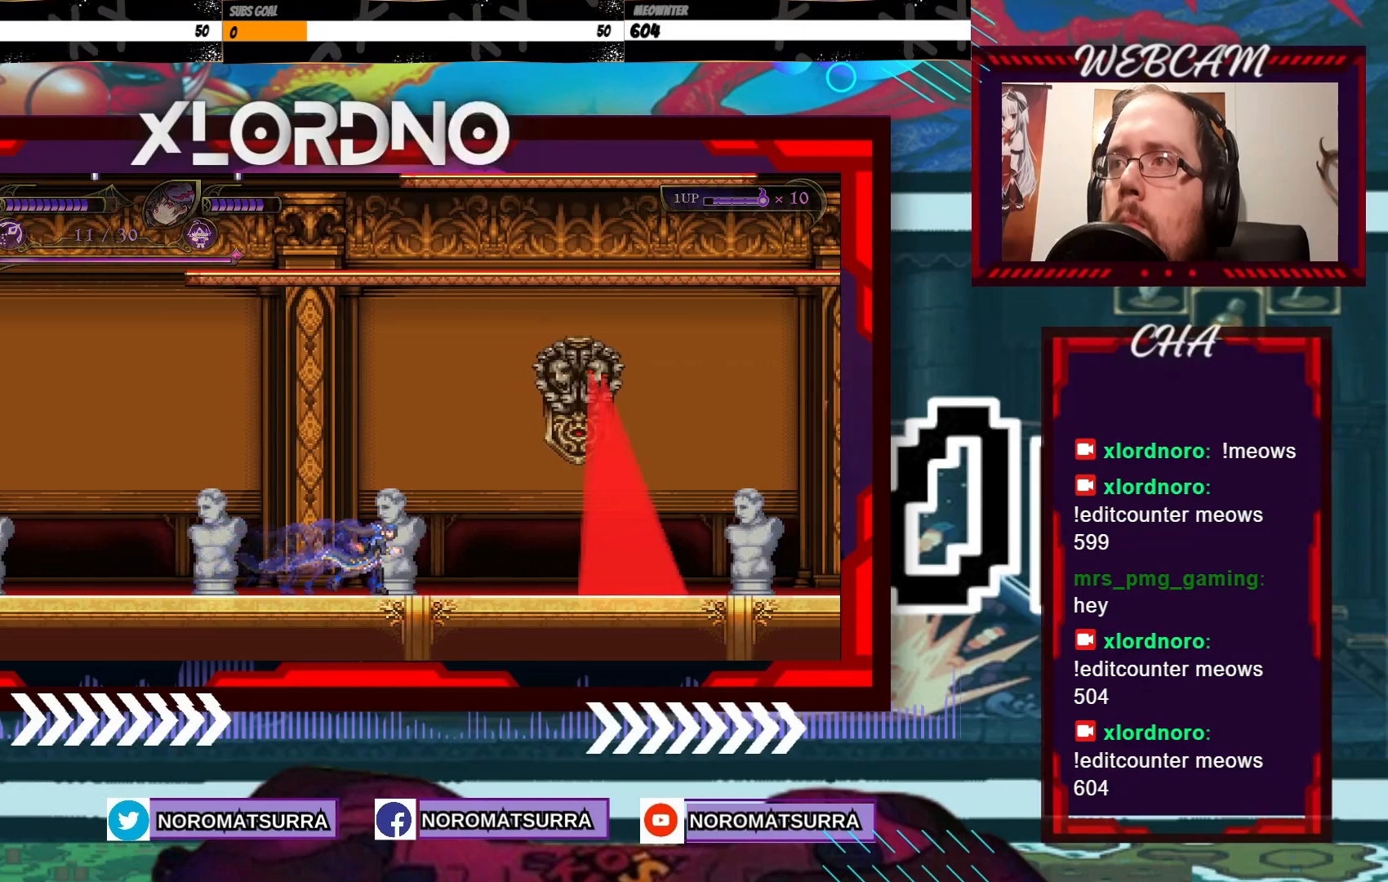
{"buttons": [], "left_stick": "center", "right_stick": "center", "events": [[483, "left_stick", "center"]]}
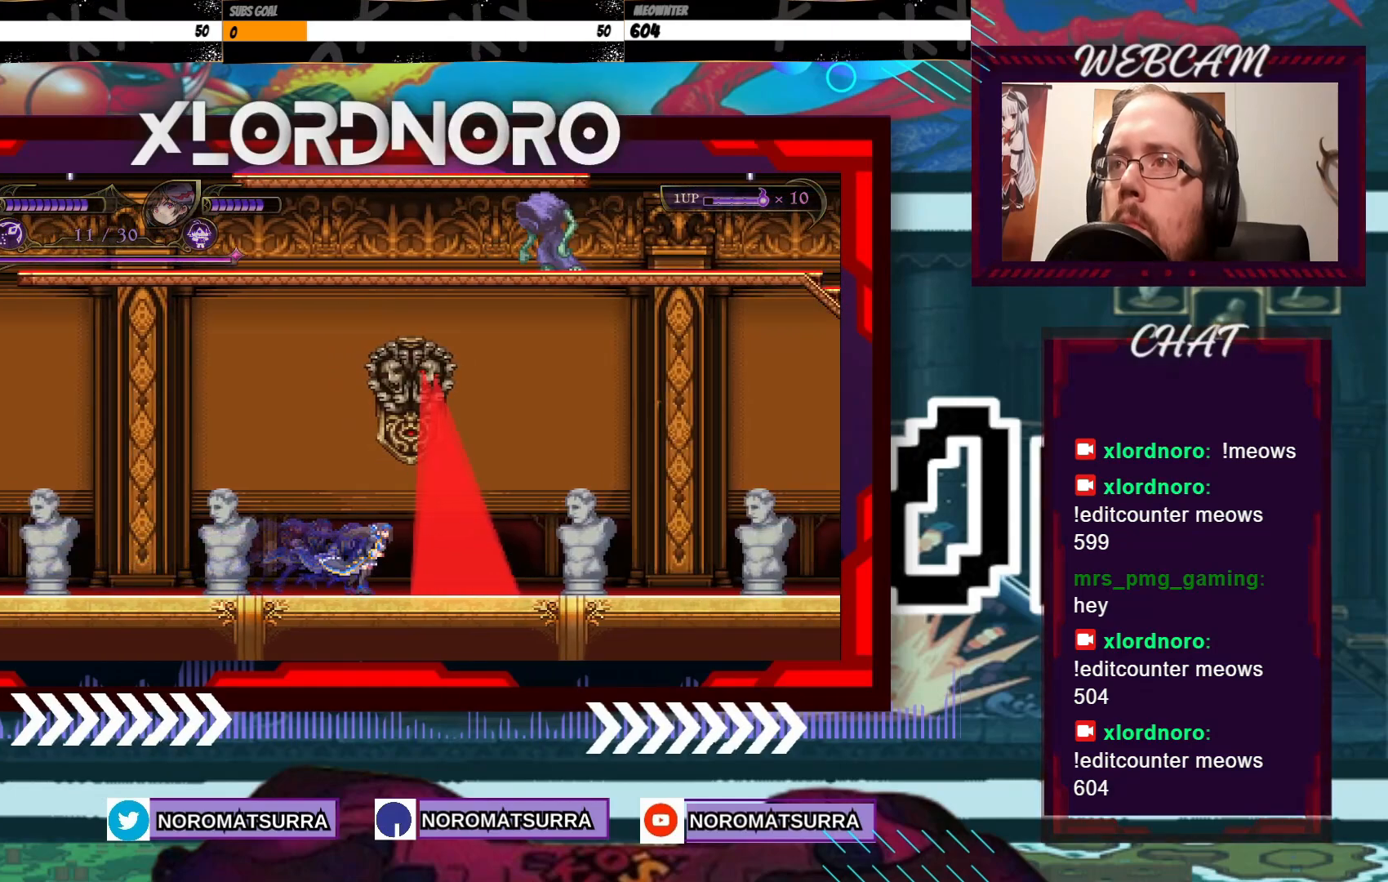
{"buttons": [], "left_stick": "center", "right_stick": "center", "events": []}
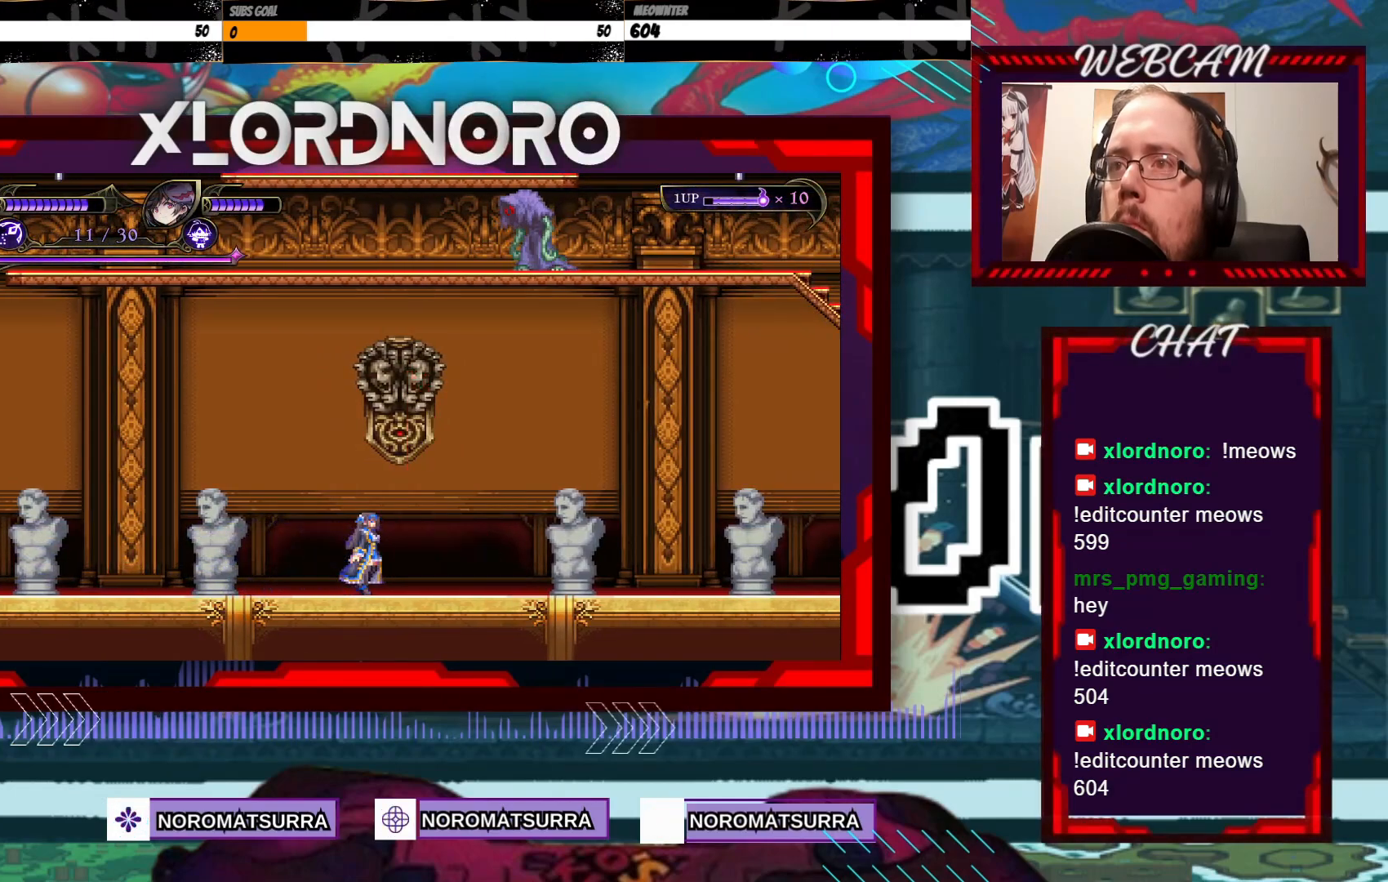
{"buttons": [], "left_stick": "right", "right_stick": "center", "events": [[117, "left_stick", "right"]]}
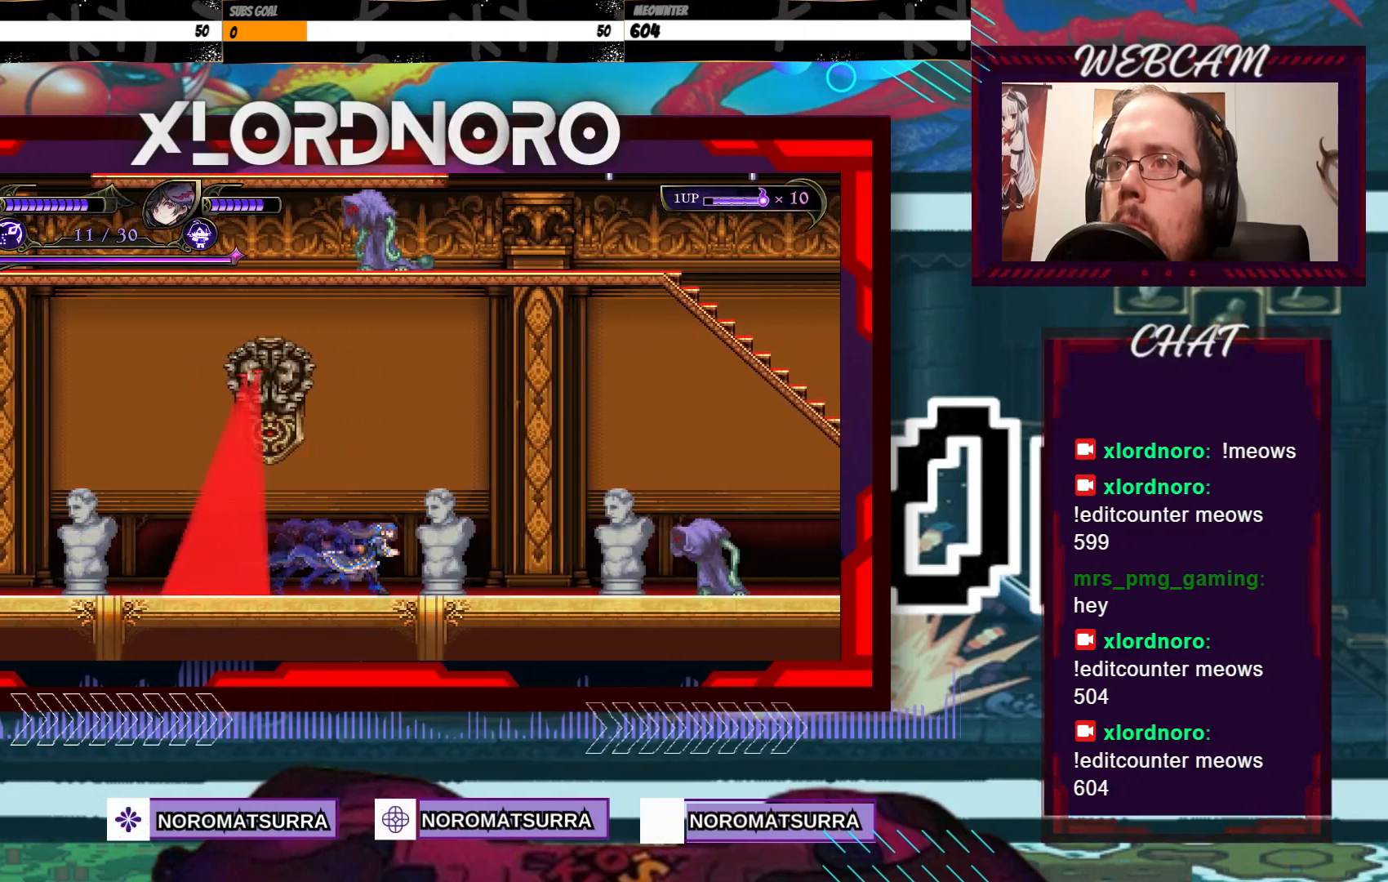
{"buttons": ["X"], "left_stick": "center", "right_stick": "center", "events": [[167, "X", "down"], [417, "left_stick", "center"]]}
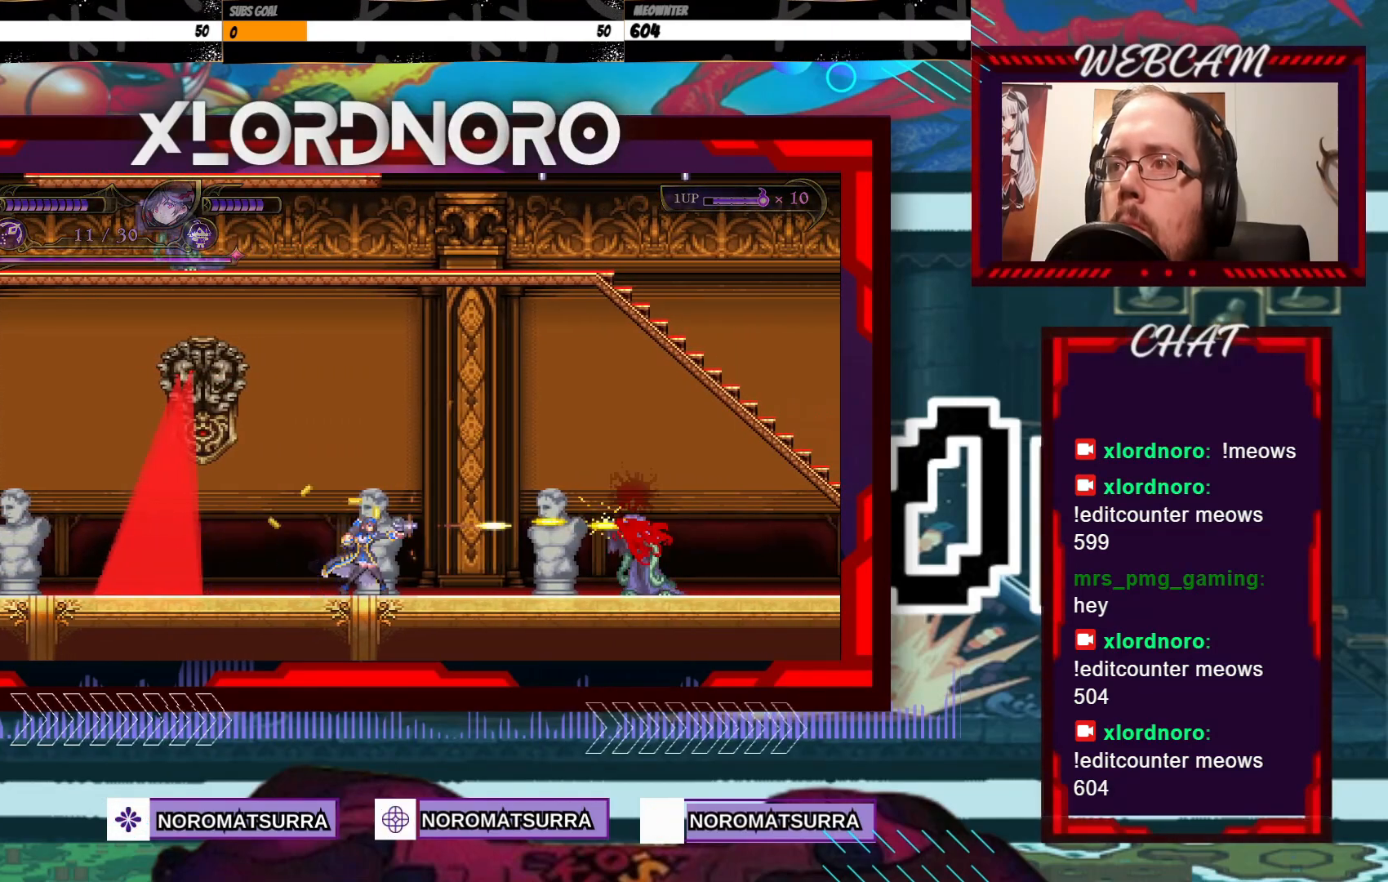
{"buttons": ["X"], "left_stick": "right", "right_stick": "center", "events": [[133, "left_stick", "right"]]}
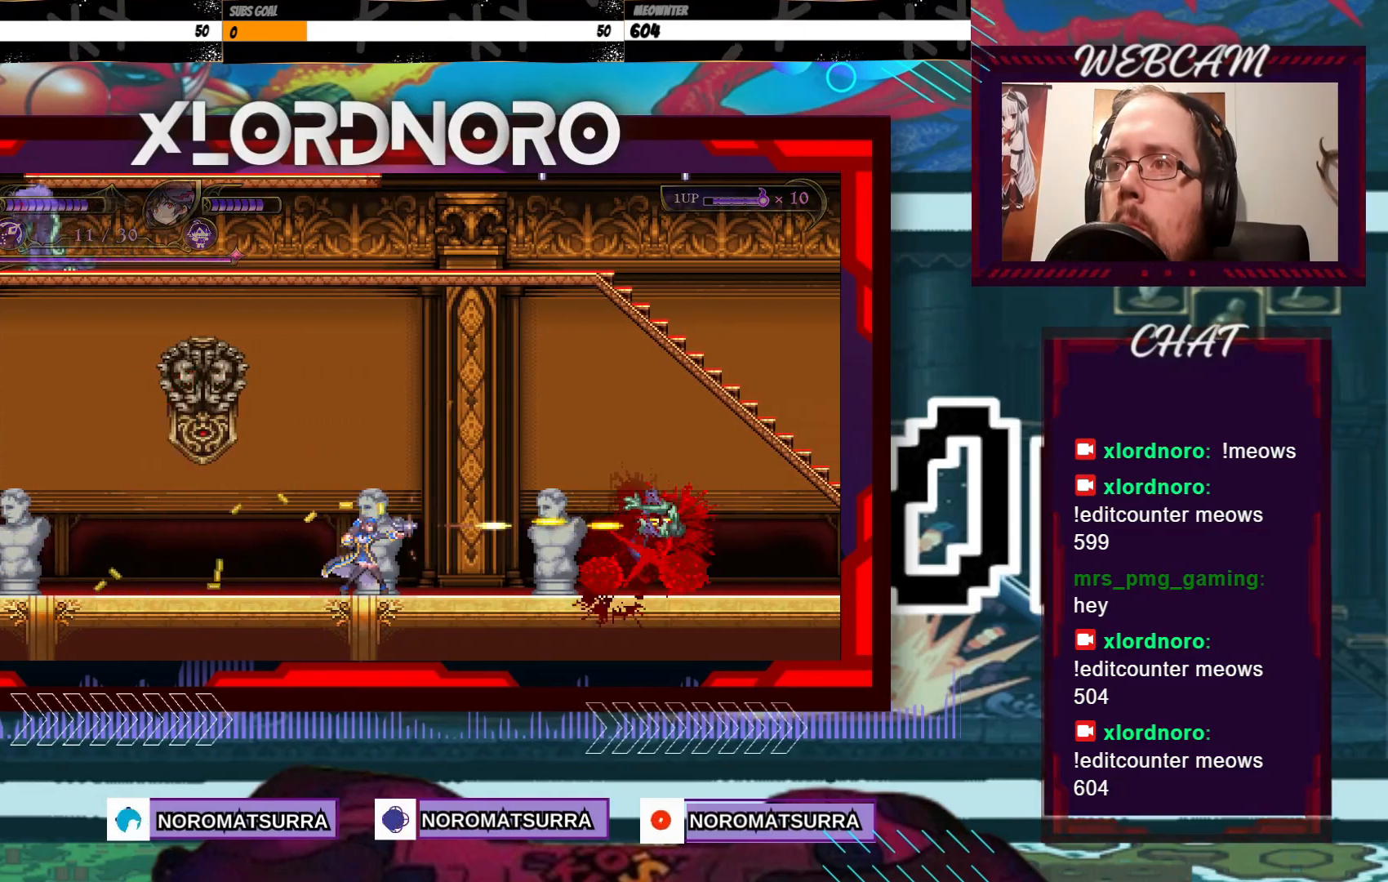
{"buttons": [], "left_stick": "right", "right_stick": "center", "events": [[183, "X", "up"]]}
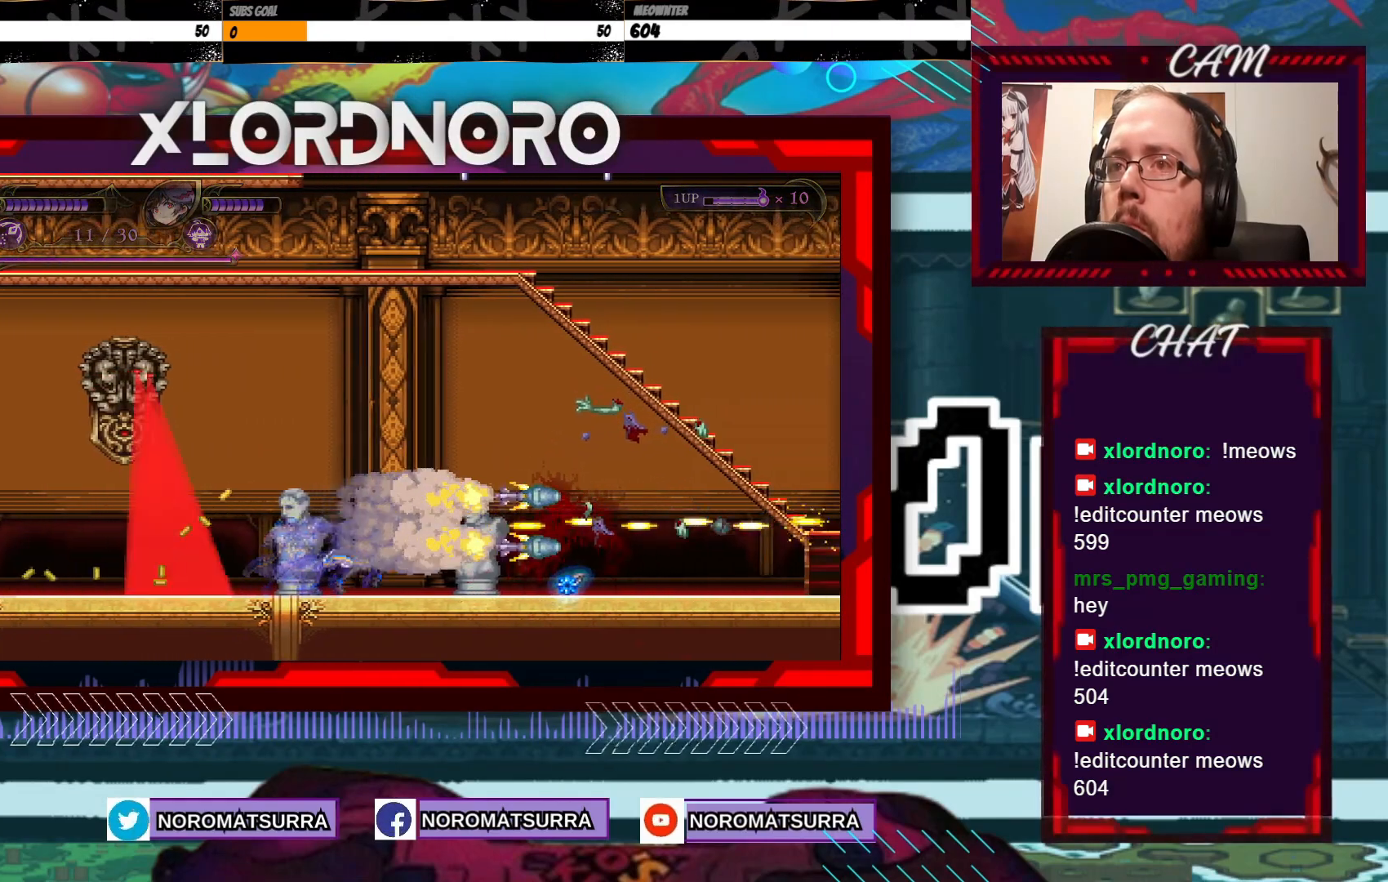
{"buttons": [], "left_stick": "right", "right_stick": "center", "events": []}
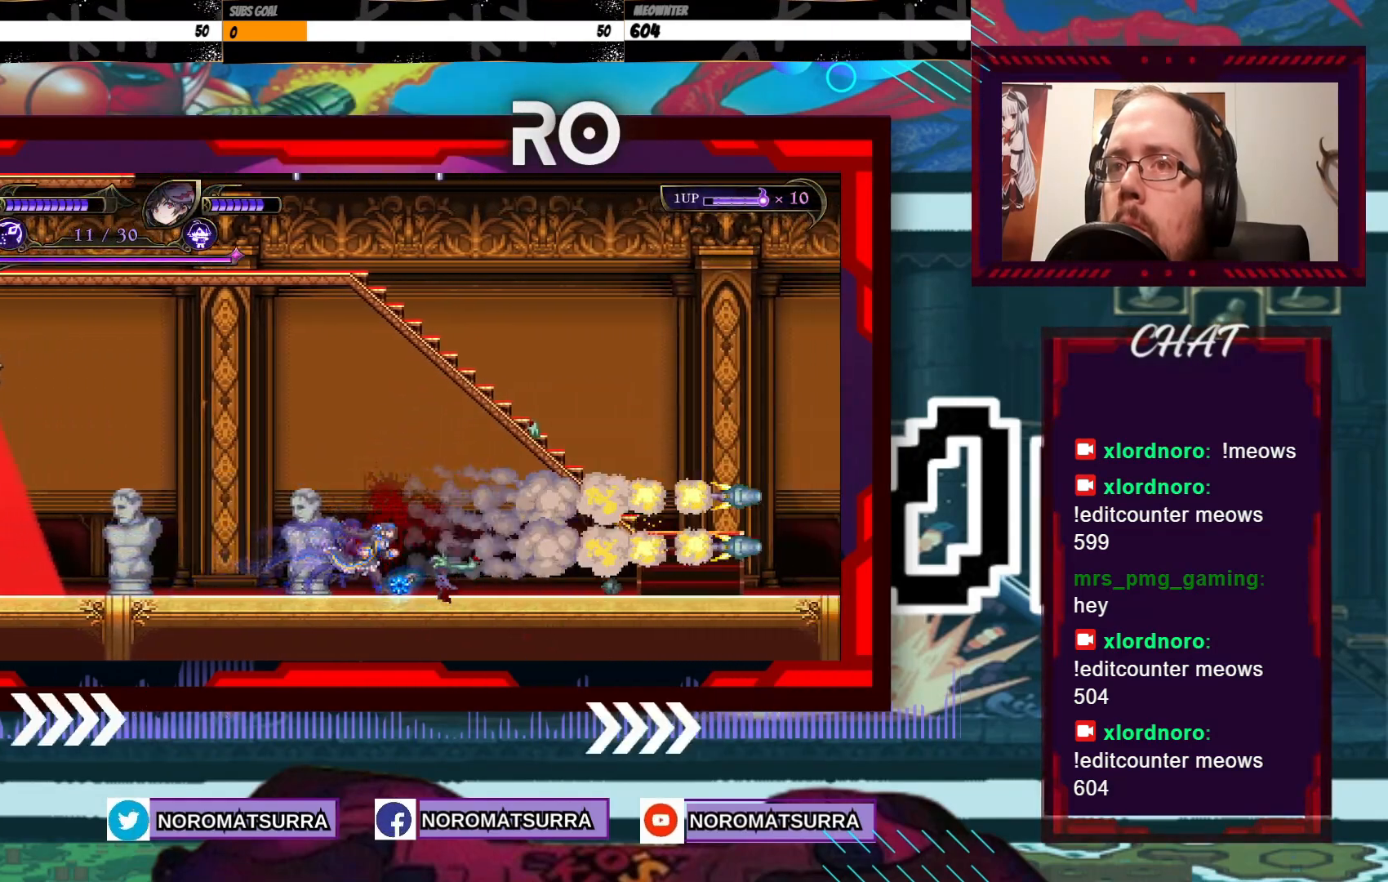
{"buttons": [], "left_stick": "right", "right_stick": "center", "events": []}
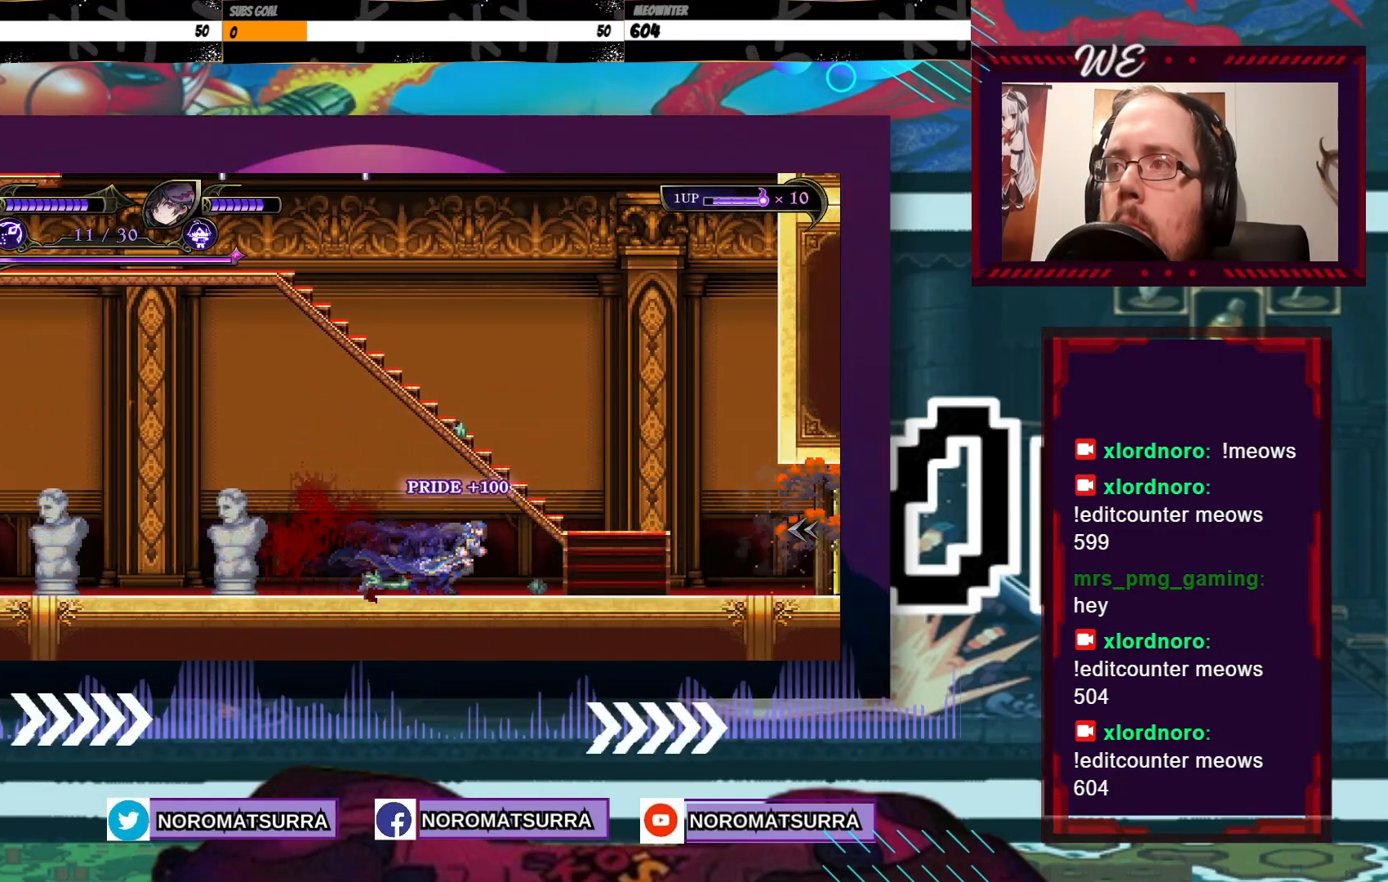
{"buttons": [], "left_stick": "center", "right_stick": "center", "events": [[383, "left_stick", "center"]]}
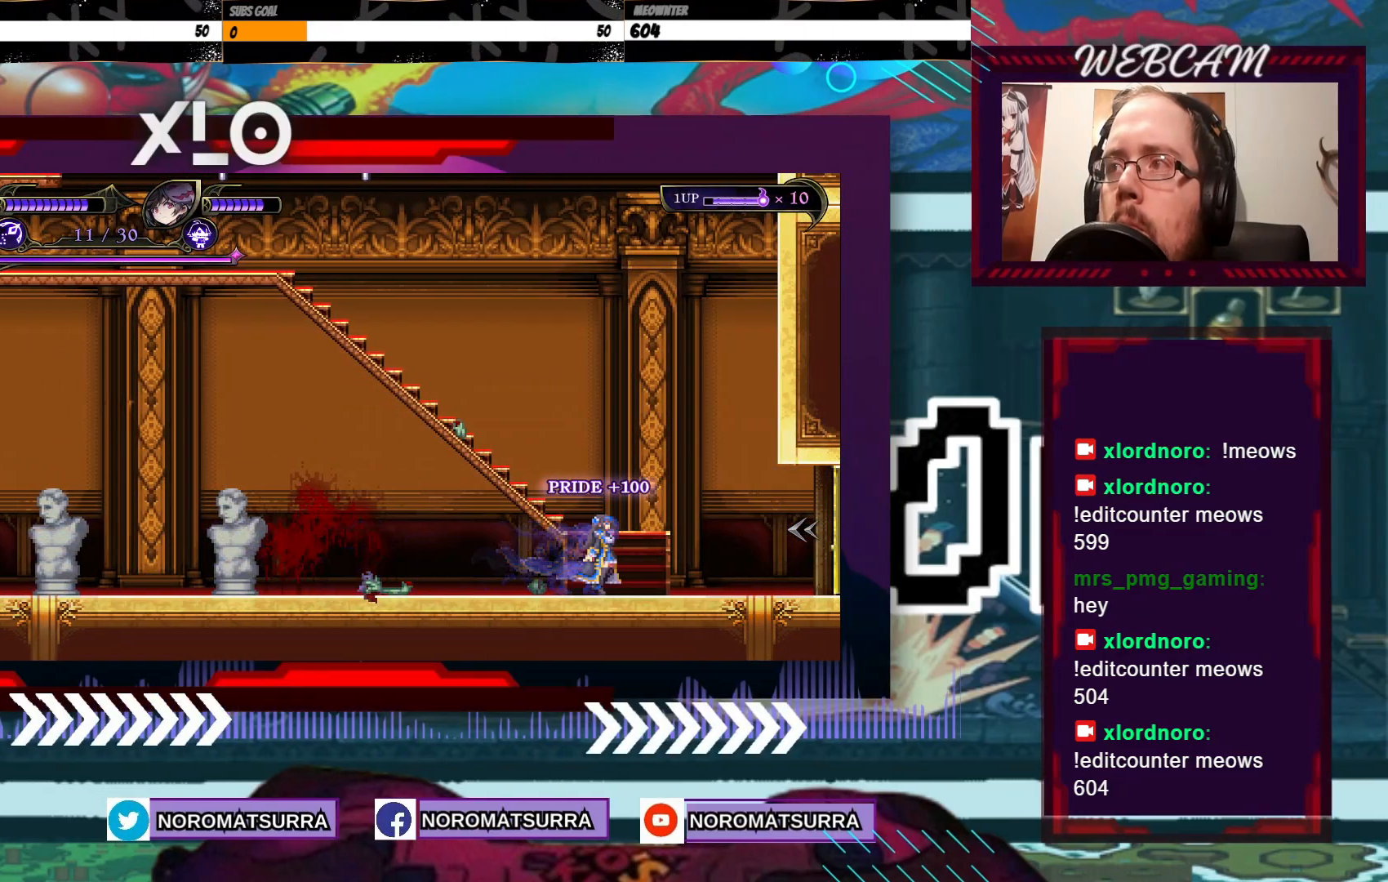
{"buttons": [], "left_stick": "left", "right_stick": "center", "events": [[483, "left_stick", "left"]]}
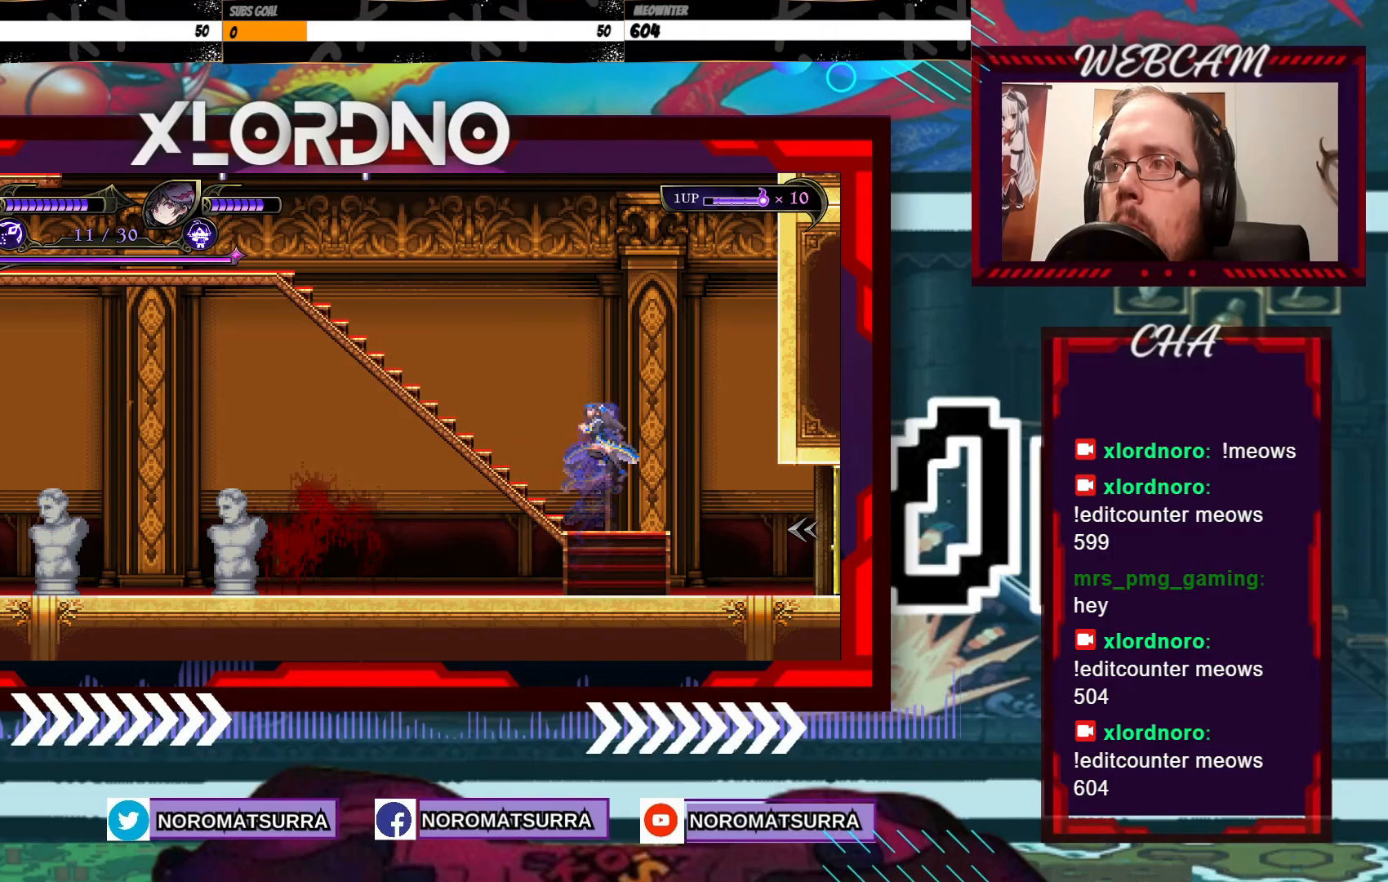
{"buttons": [], "left_stick": "left", "right_stick": "center", "events": []}
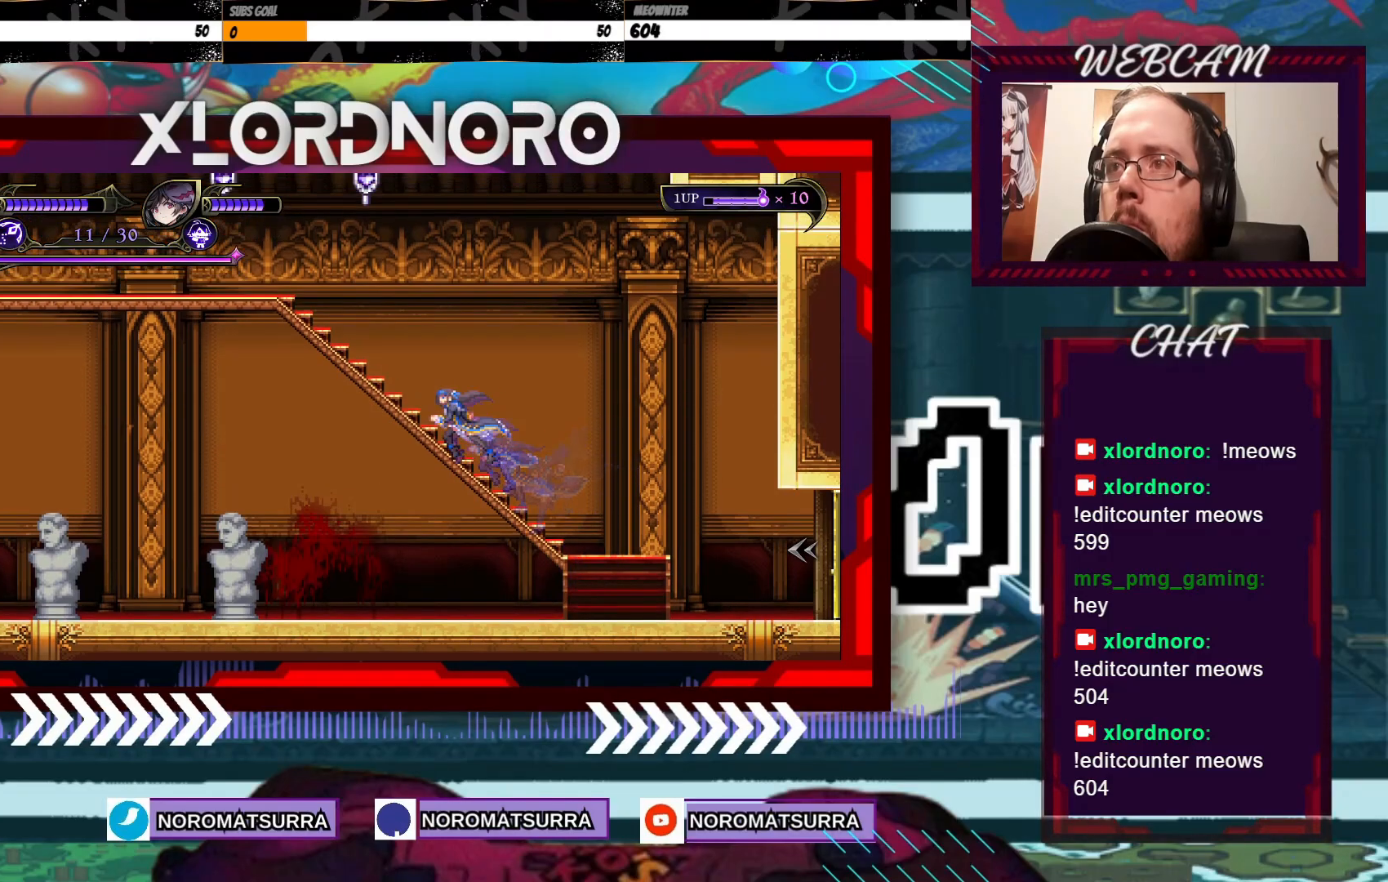
{"buttons": [], "left_stick": "left", "right_stick": "center", "events": []}
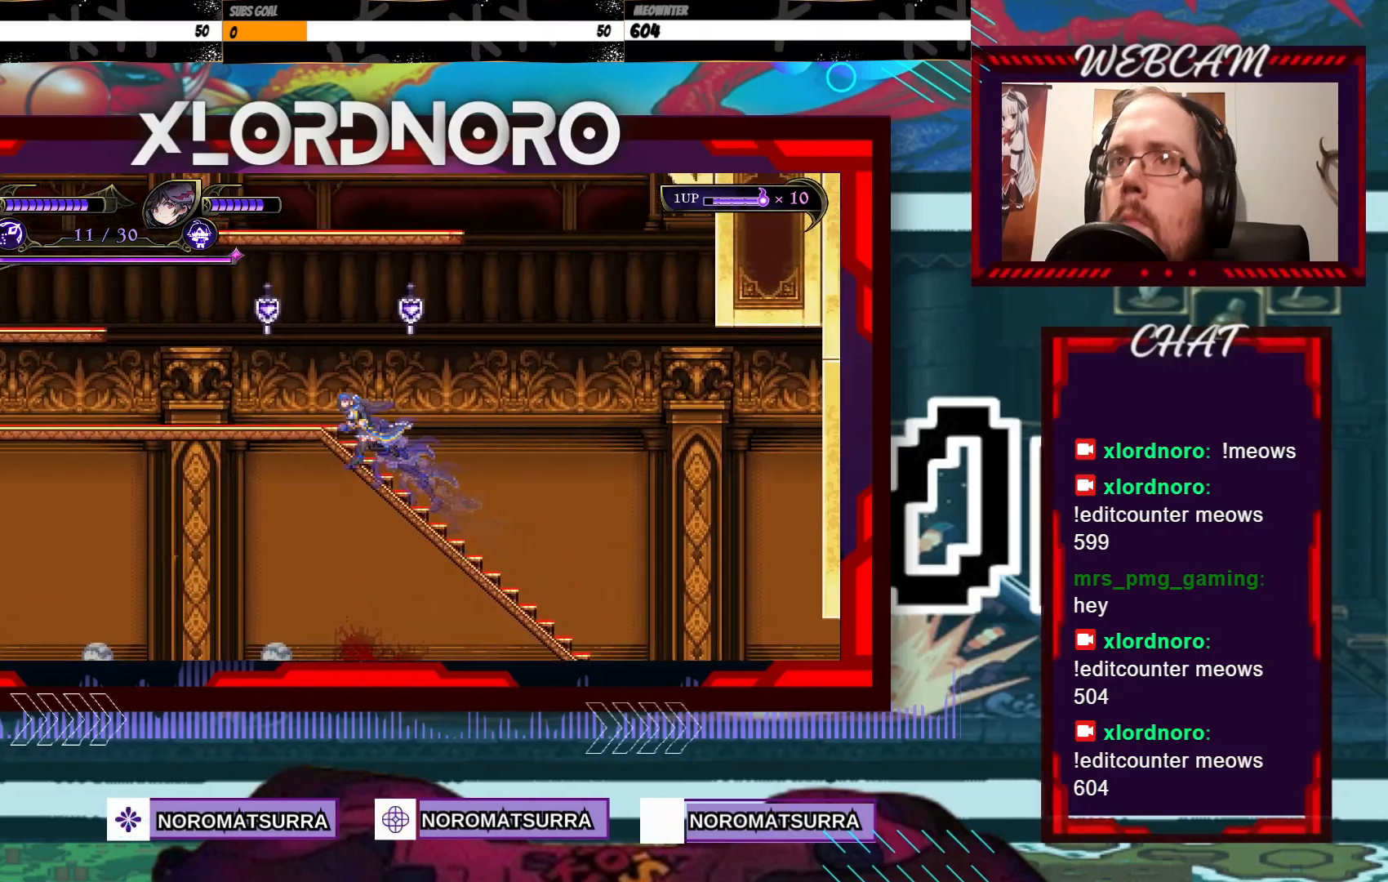
{"buttons": [], "left_stick": "center", "right_stick": "center", "events": [[300, "left_stick", "center"]]}
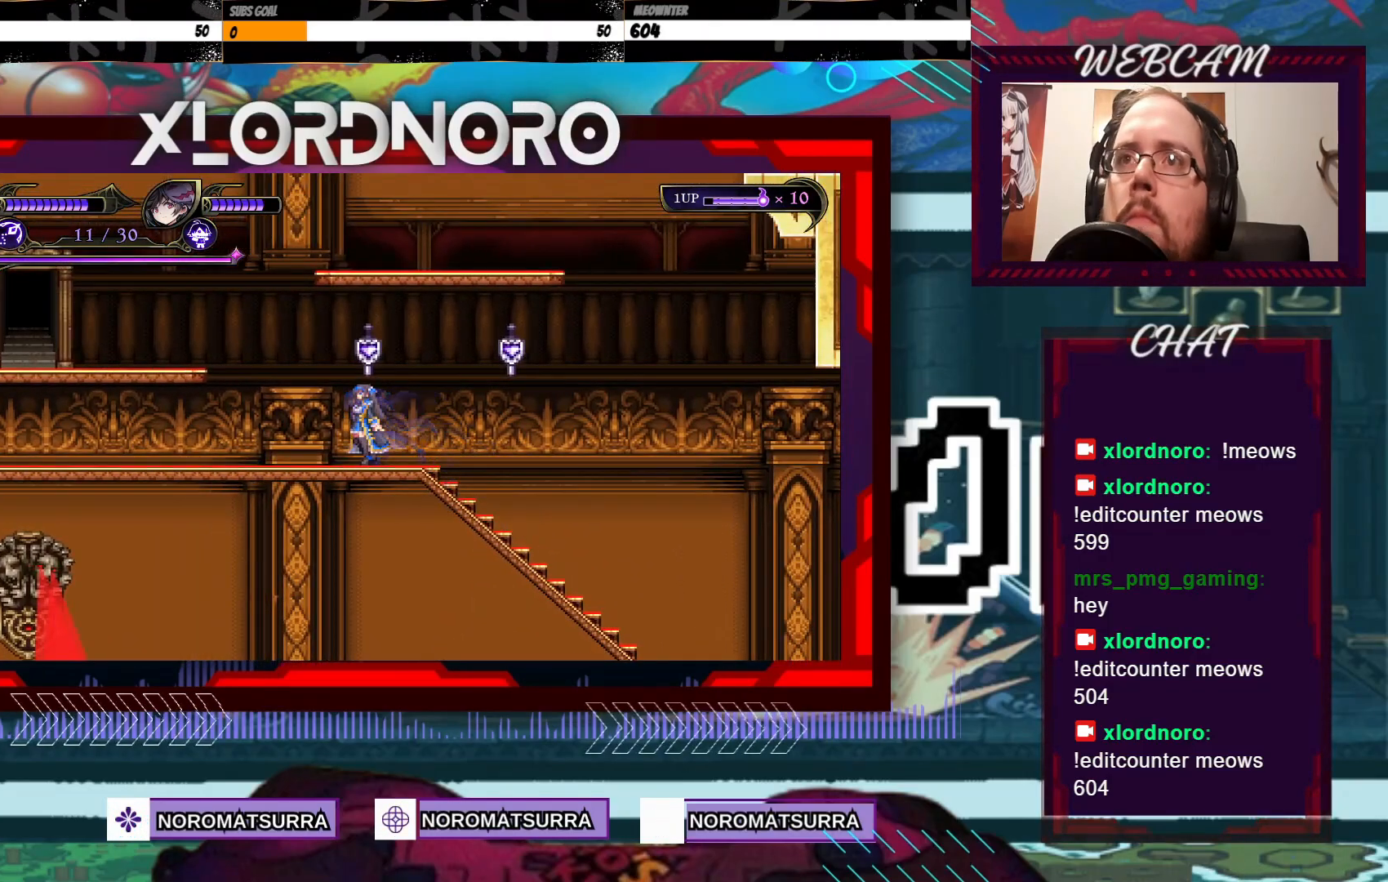
{"buttons": ["A", "X"], "left_stick": "center", "right_stick": "center", "events": [[117, "X", "down"], [233, "X", "up"], [483, "A", "down"], [483, "X", "down"]]}
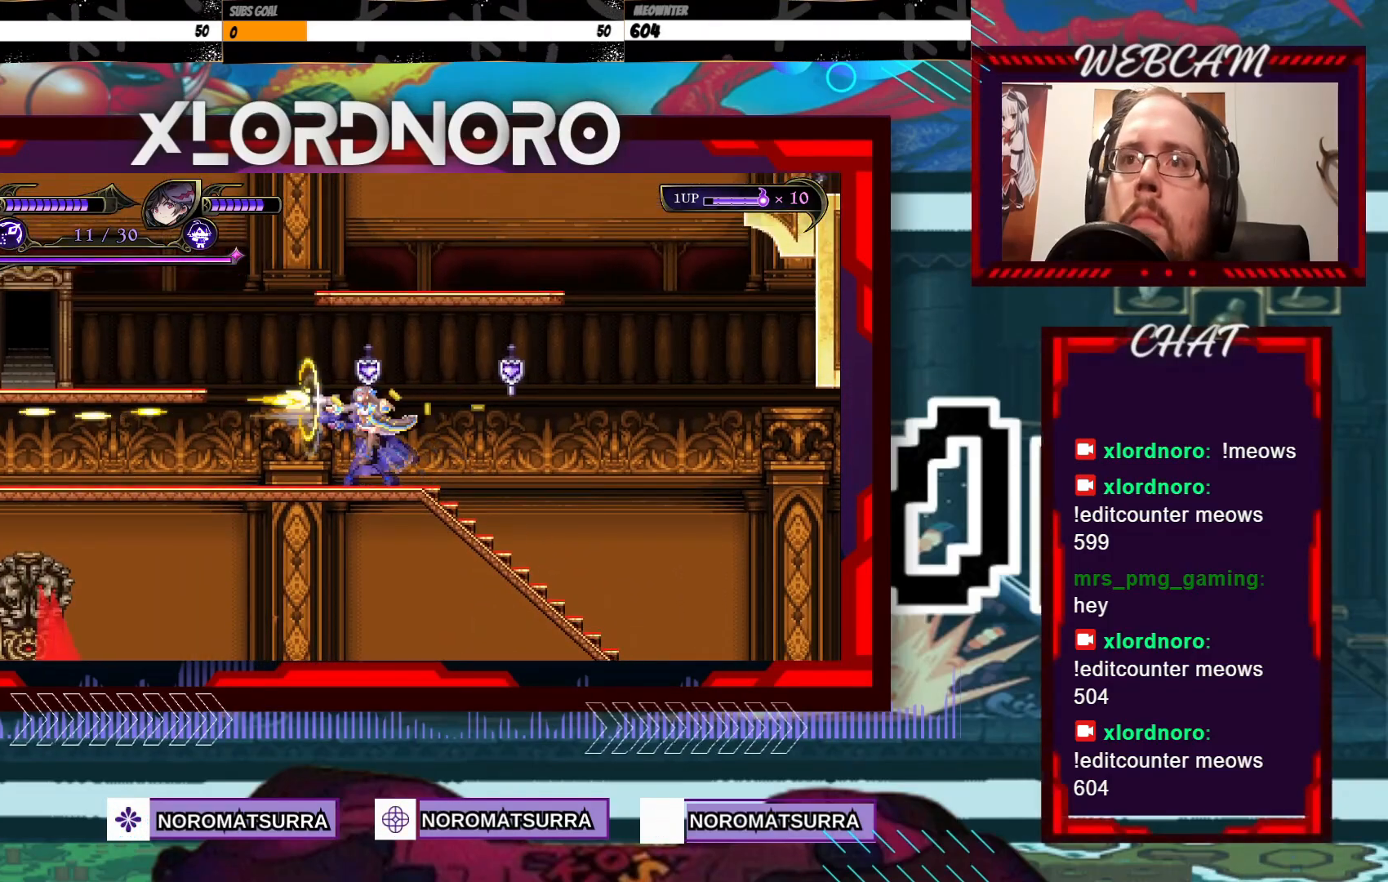
{"buttons": ["X"], "left_stick": "center", "right_stick": "center", "events": [[33, "A", "up"], [33, "left_stick", "right"], [183, "left_stick", "center"]]}
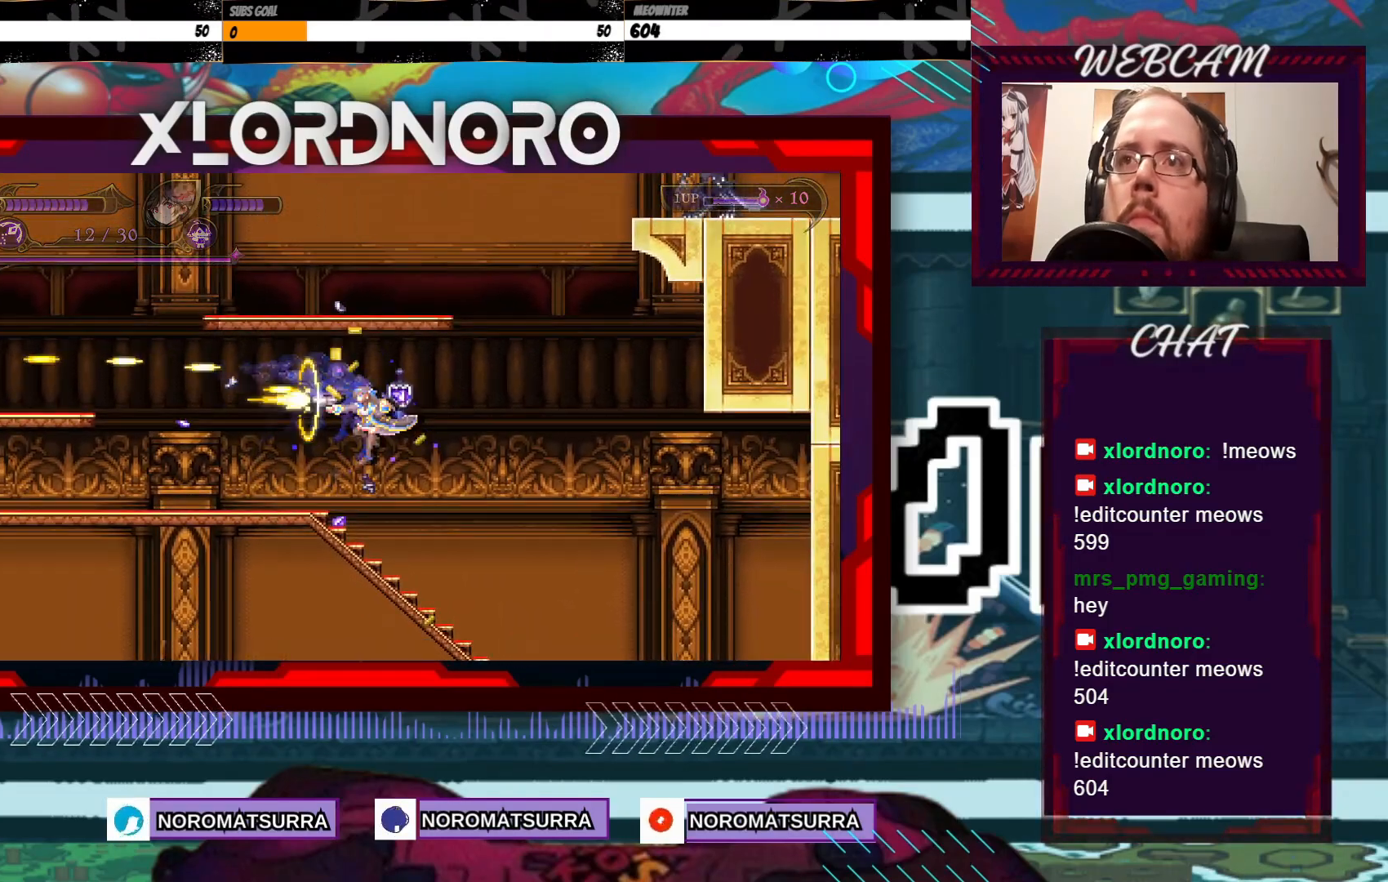
{"buttons": ["A", "X"], "left_stick": "right", "right_stick": "center", "events": [[83, "left_stick", "left"], [200, "X", "up"], [433, "A", "down"], [467, "left_stick", "right"], [483, "X", "down"]]}
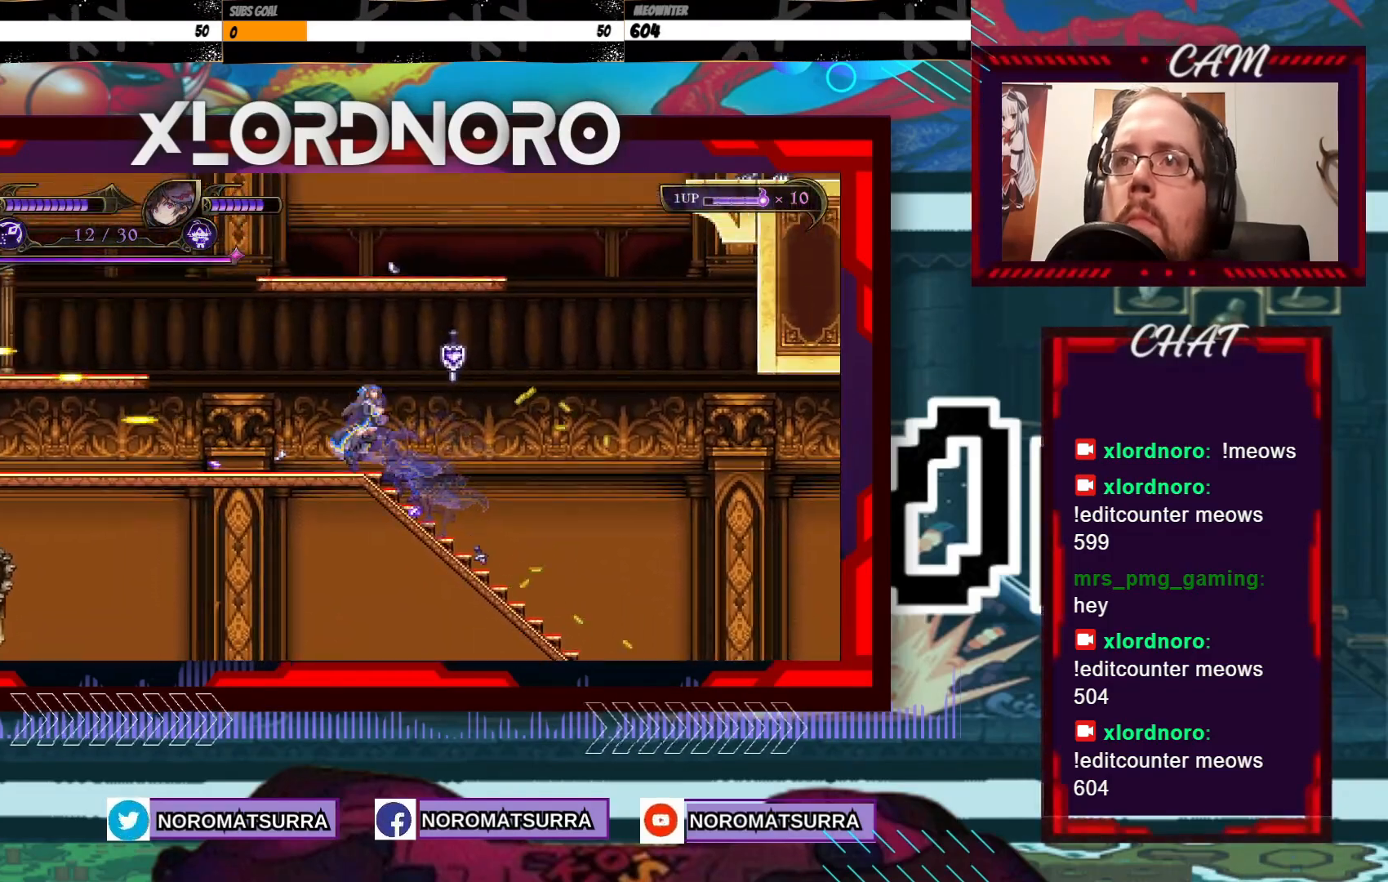
{"buttons": [], "left_stick": "right", "right_stick": "center", "events": [[33, "A", "up"], [133, "left_stick", "center"], [367, "left_stick", "right"], [383, "X", "up"]]}
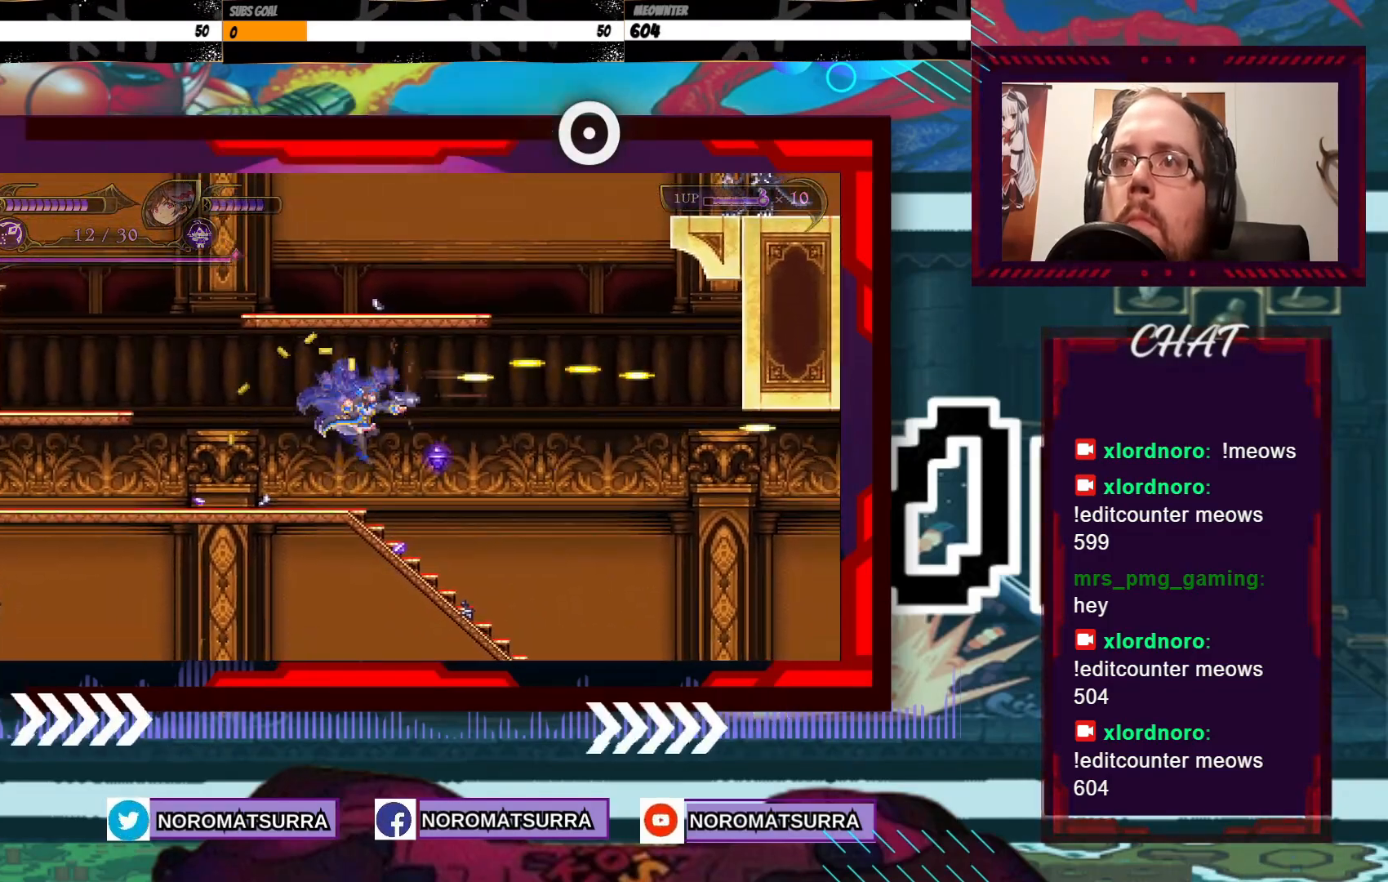
{"buttons": [], "left_stick": "right", "right_stick": "center", "events": [[167, "left_stick", "center"], [233, "left_stick", "left"], [433, "left_stick", "right"]]}
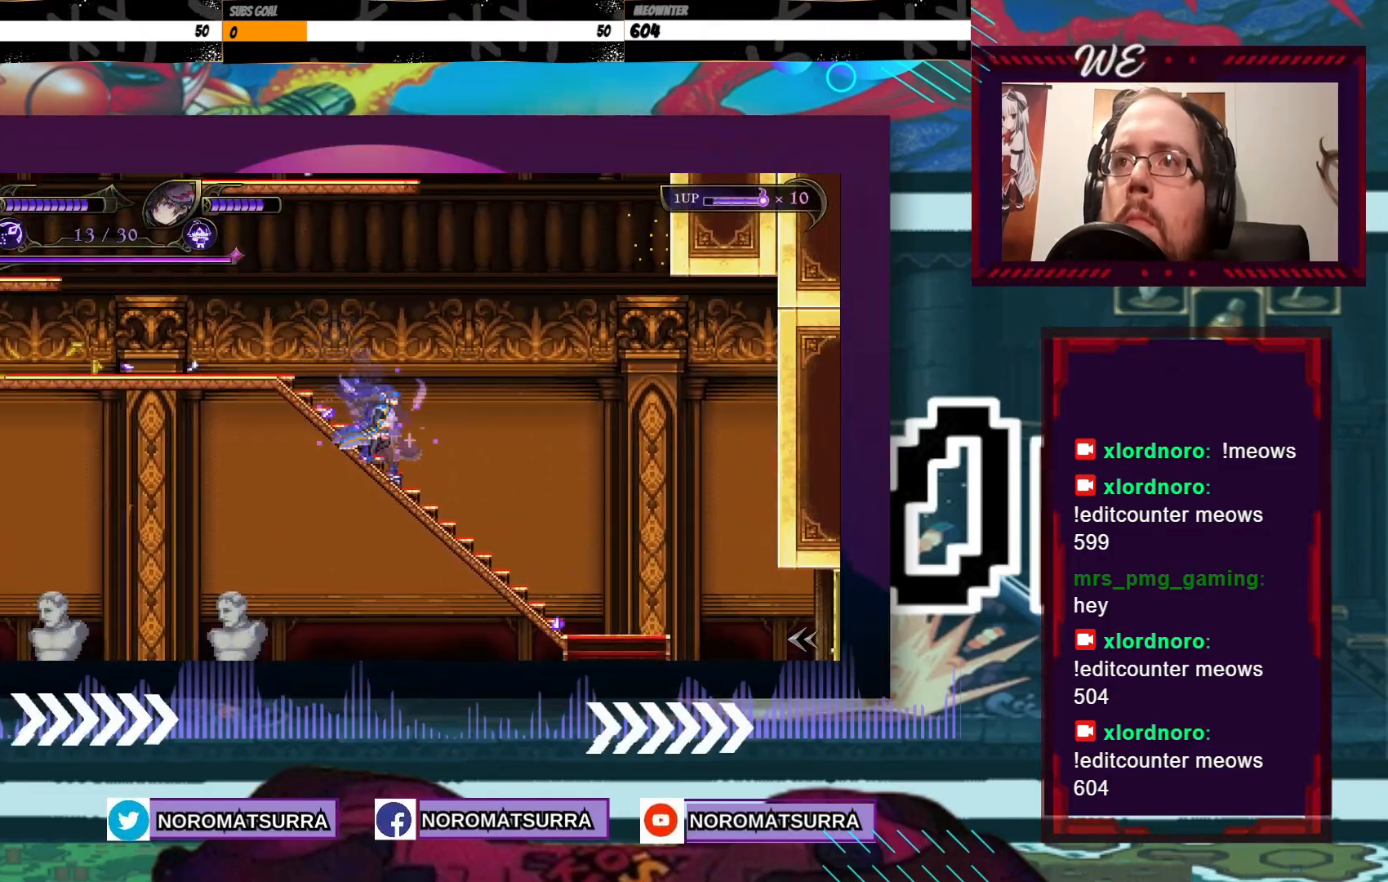
{"buttons": [], "left_stick": "left", "right_stick": "center", "events": [[83, "left_stick", "left"]]}
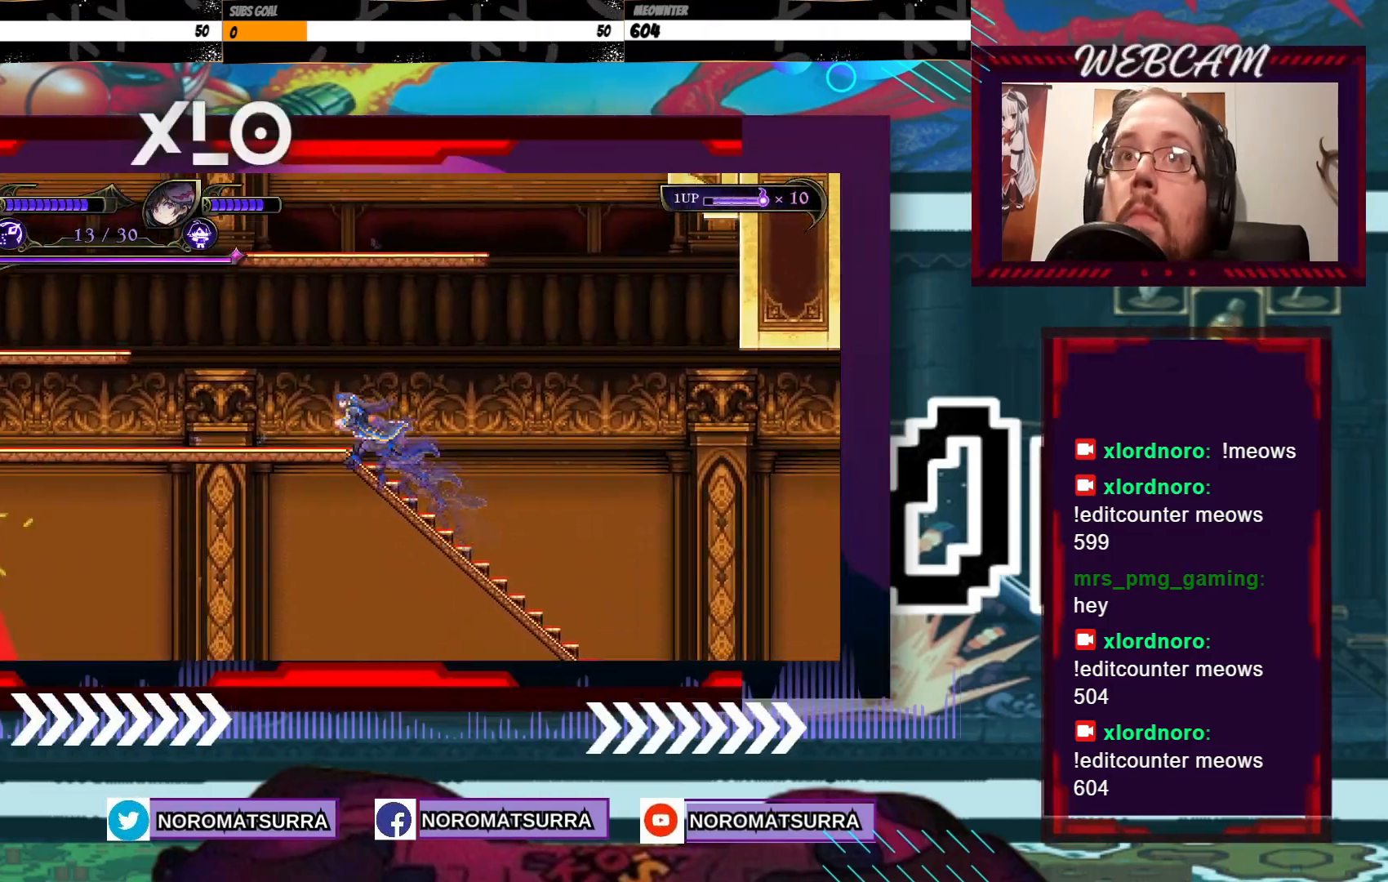
{"buttons": [], "left_stick": "left", "right_stick": "center", "events": []}